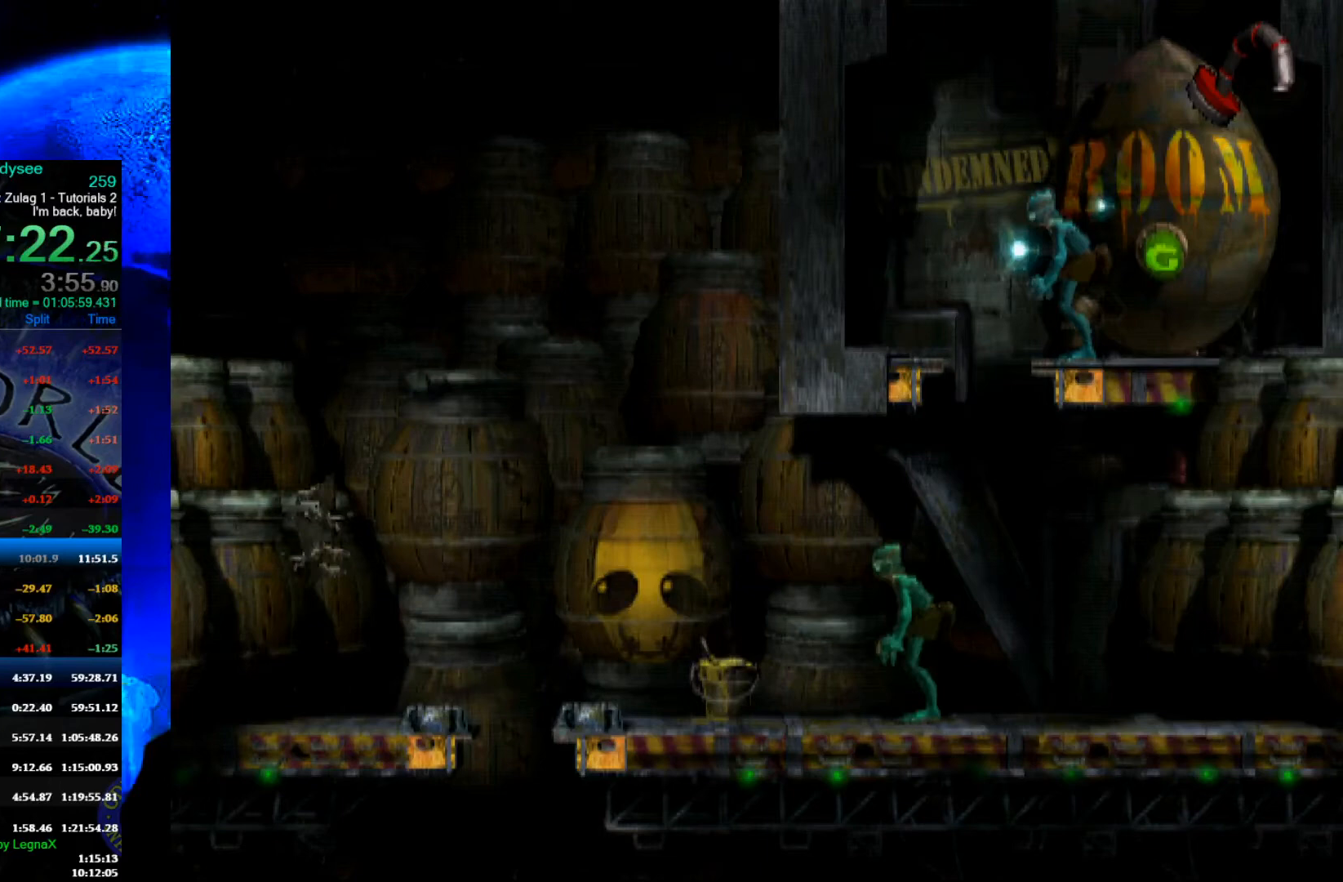
Gameplay with a controller (Xbox layout); each line is a JSON object with the inputs held at the frame after it. "events" lists button and stick changes between this image and that frame as [ms after this image, input, new state], when the widget could be followed in between. Not read: right_stick.
{"buttons": ["X", "L1"], "left_stick": "center", "events": [[300, "X", "down"]]}
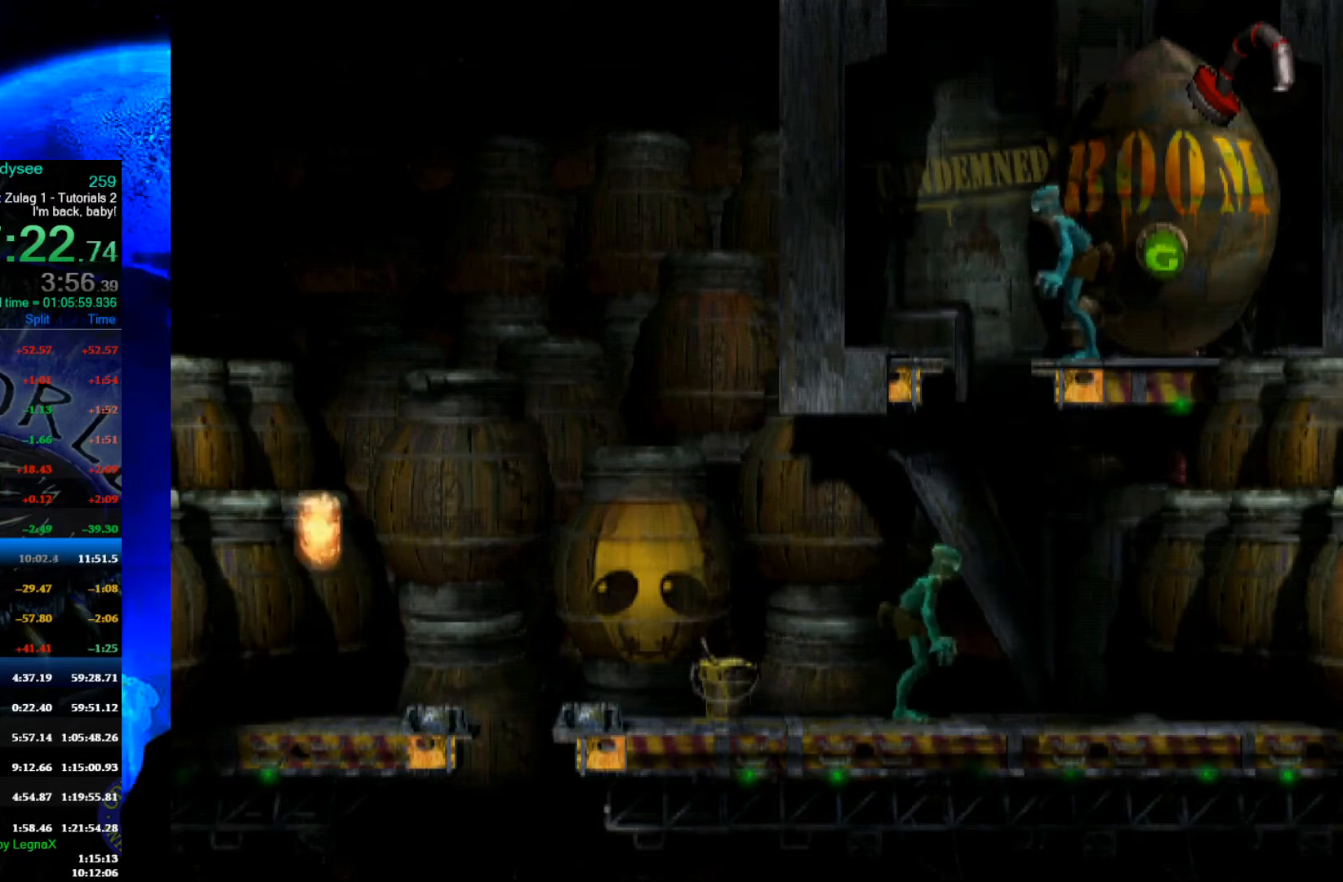
{"buttons": ["R1"], "left_stick": "left", "events": [[133, "L1", "up"], [133, "X", "up"], [200, "left_stick", "left"], [233, "R1", "down"]]}
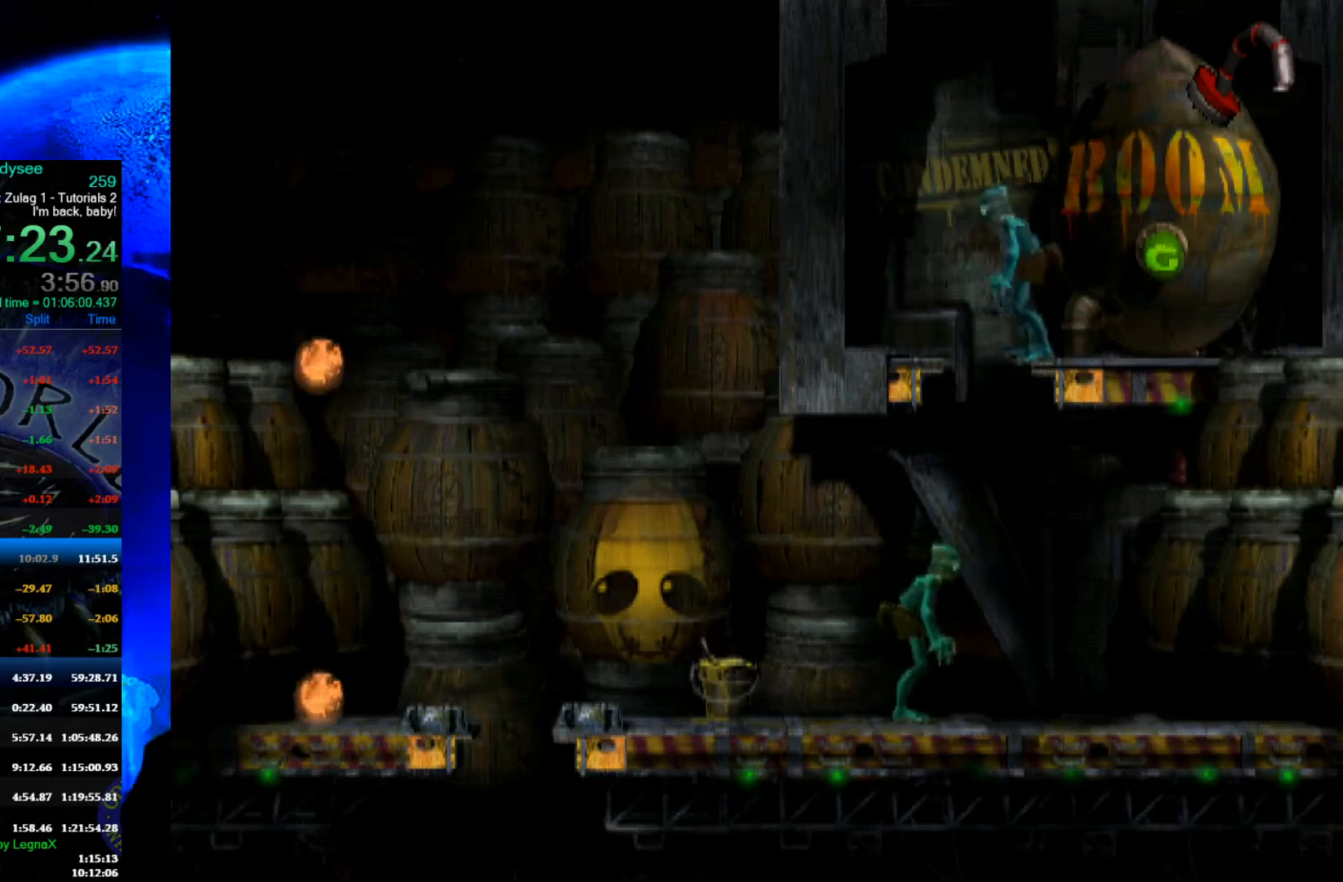
{"buttons": ["A", "R1"], "left_stick": "left", "events": [[67, "left_stick", "down"], [267, "A", "down"], [333, "left_stick", "left"]]}
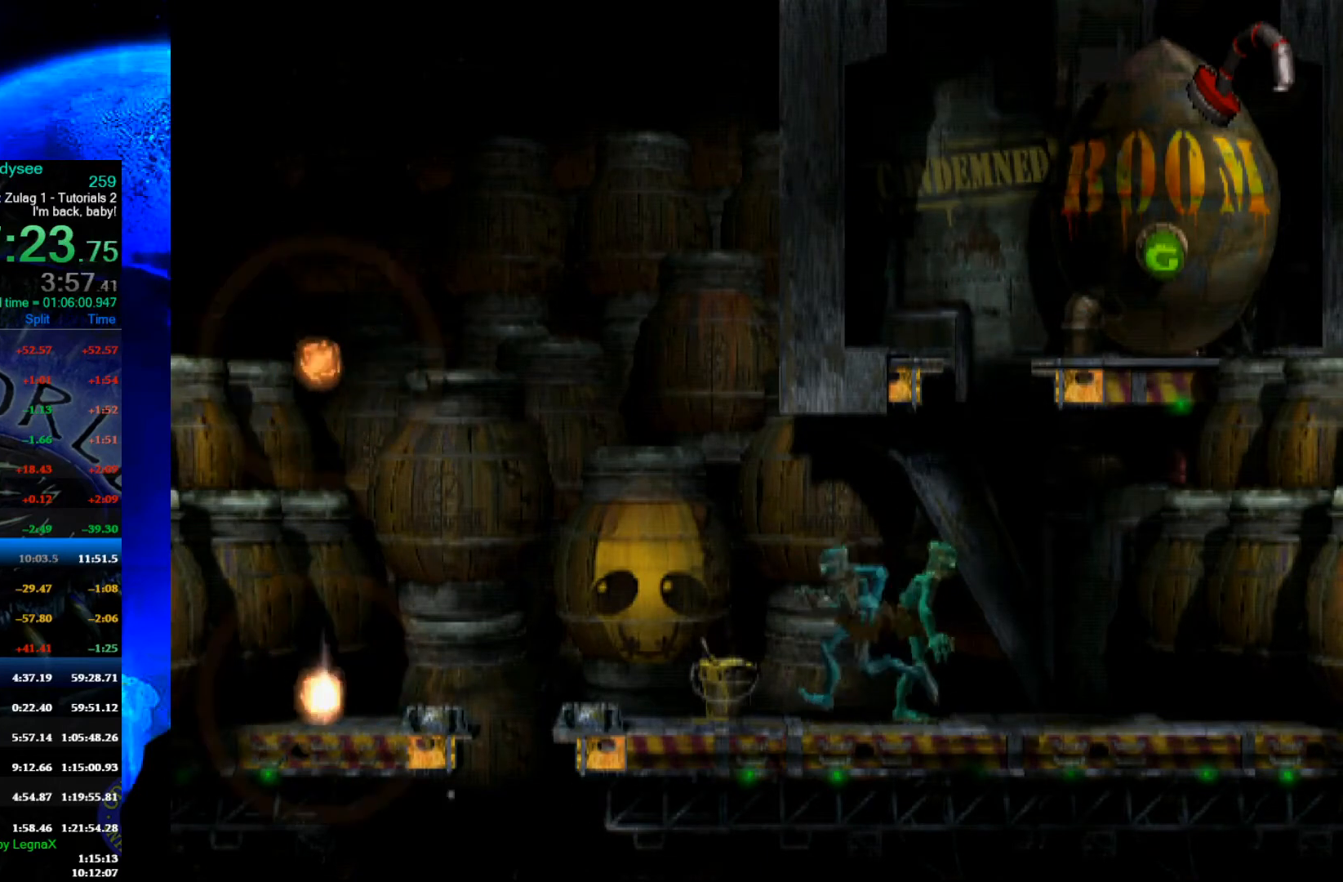
{"buttons": [], "left_stick": "center", "events": [[133, "R1", "up"], [133, "left_stick", "center"], [167, "A", "up"]]}
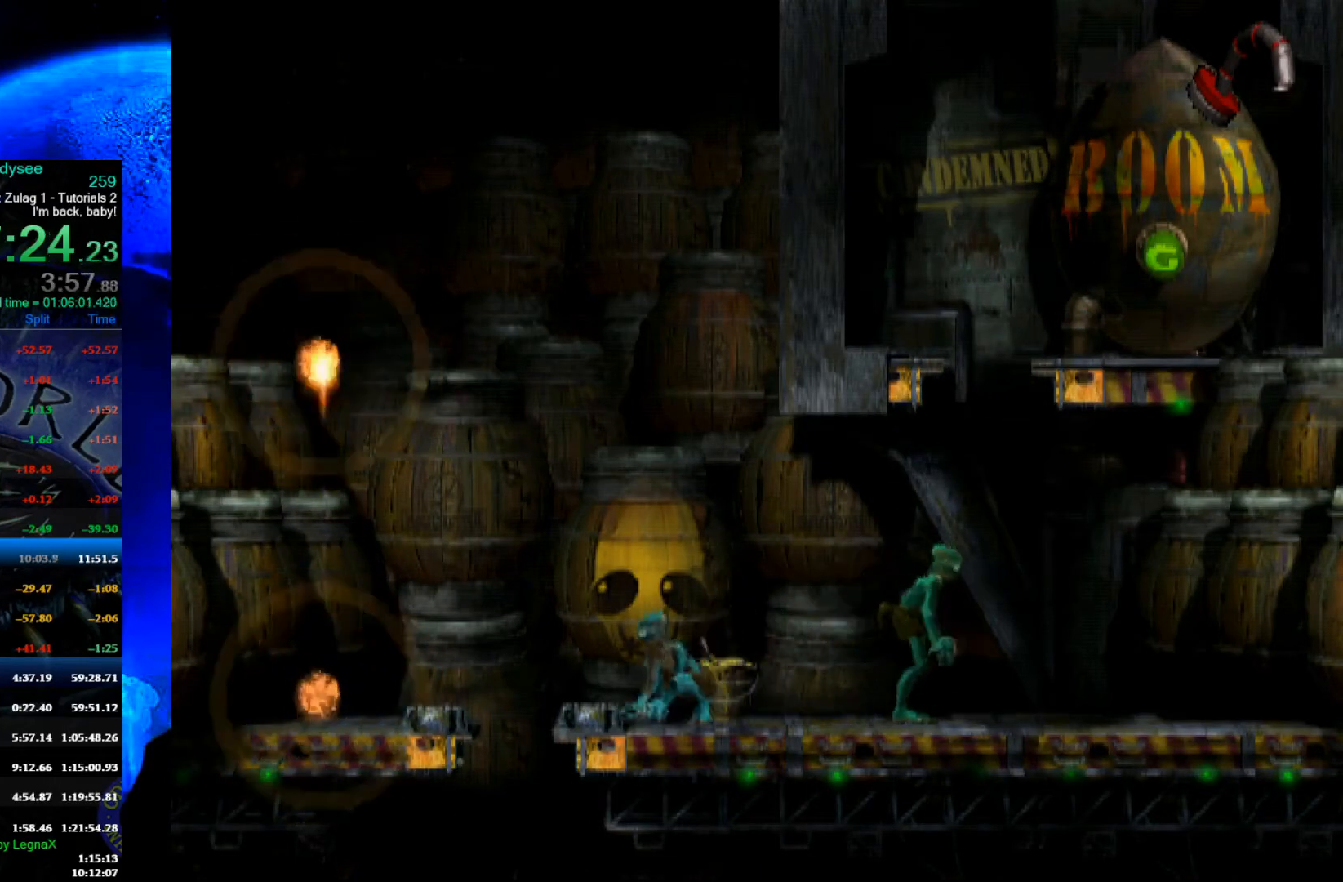
{"buttons": [], "left_stick": "center", "events": []}
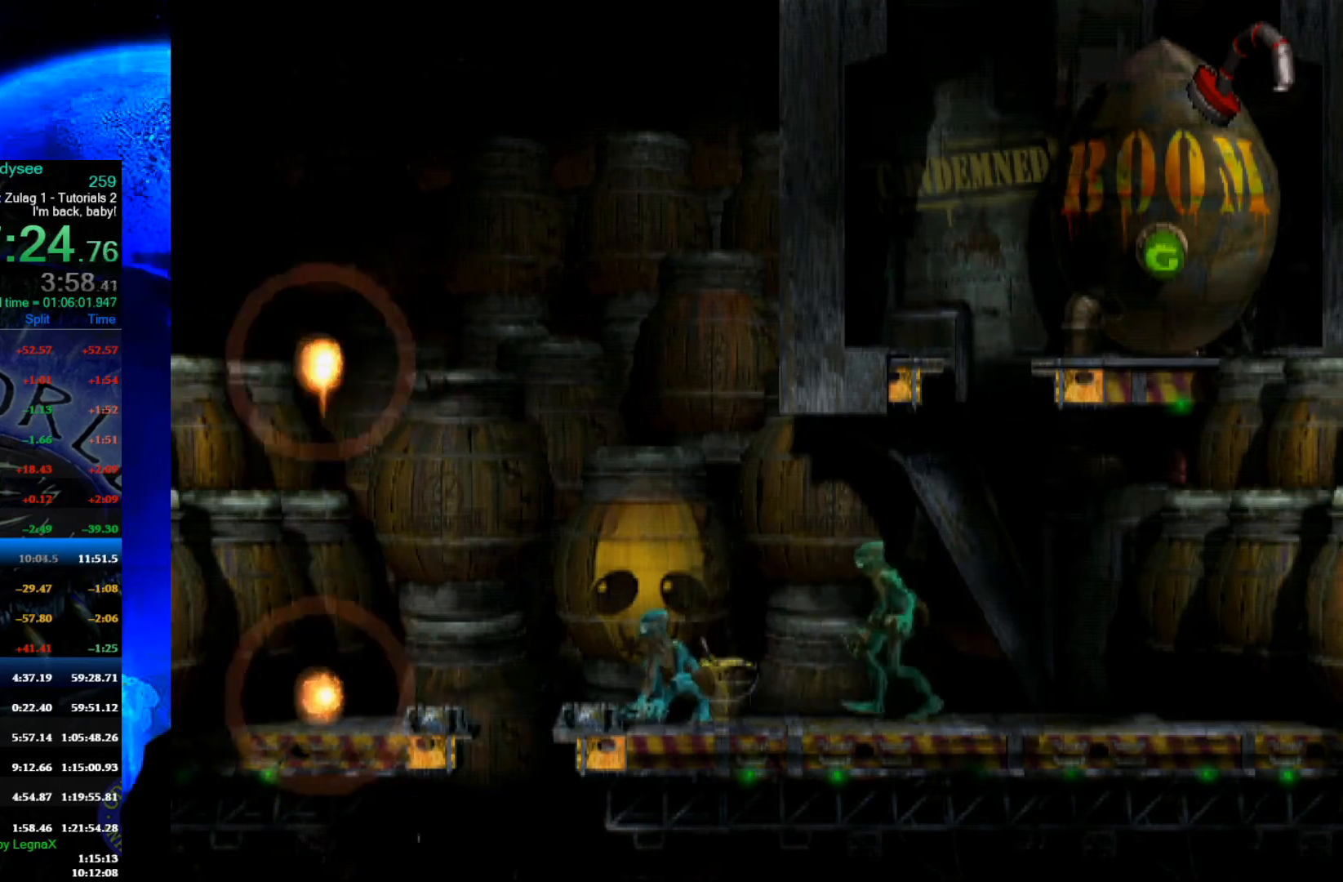
{"buttons": [], "left_stick": "down", "events": [[33, "left_stick", "left"], [333, "left_stick", "down-left"], [433, "left_stick", "down"]]}
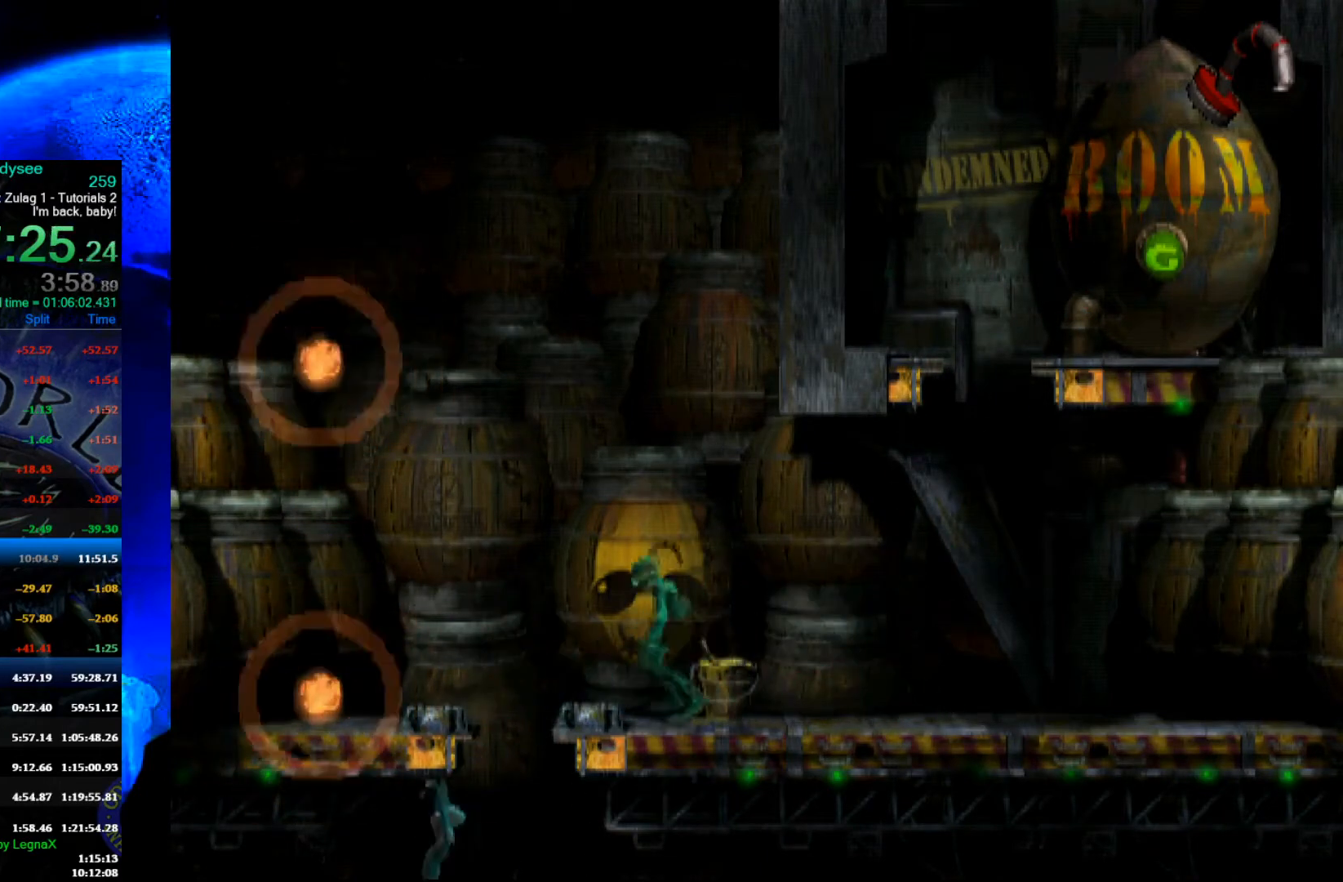
{"buttons": ["R1"], "left_stick": "right", "events": [[267, "left_stick", "center"], [433, "R1", "down"], [433, "left_stick", "right"]]}
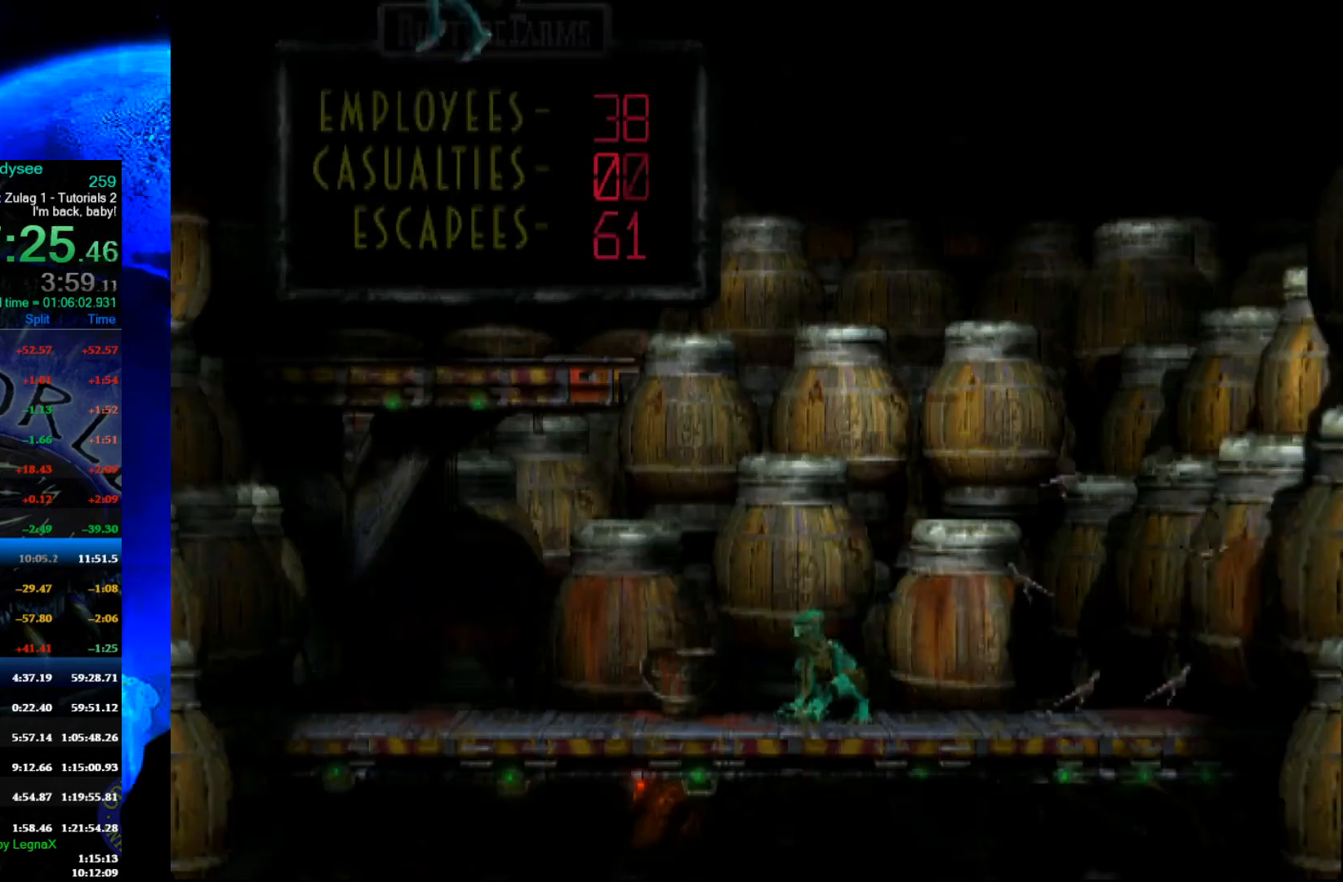
{"buttons": ["R1"], "left_stick": "right", "events": []}
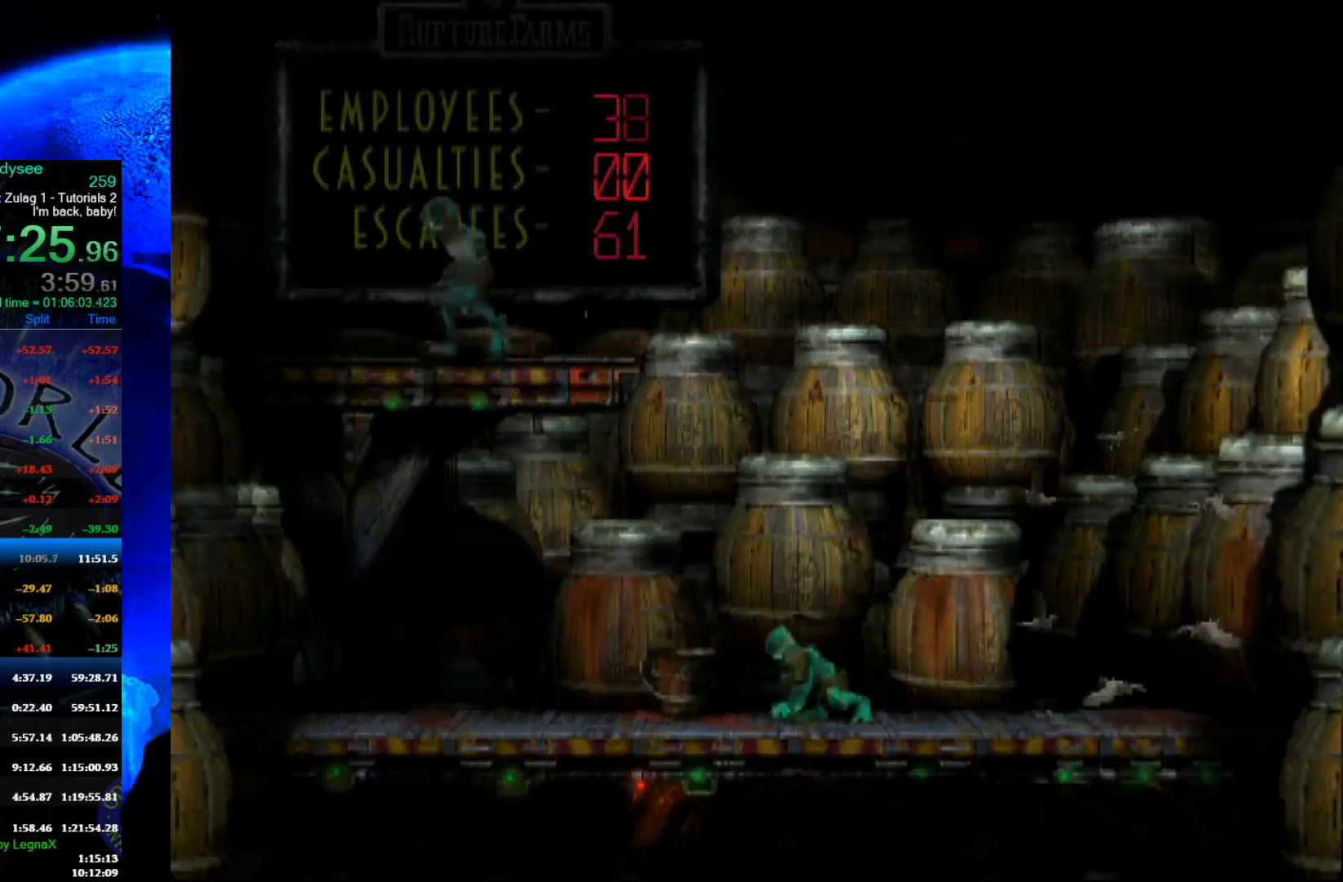
{"buttons": [], "left_stick": "left", "events": [[400, "R1", "up"], [400, "left_stick", "left"]]}
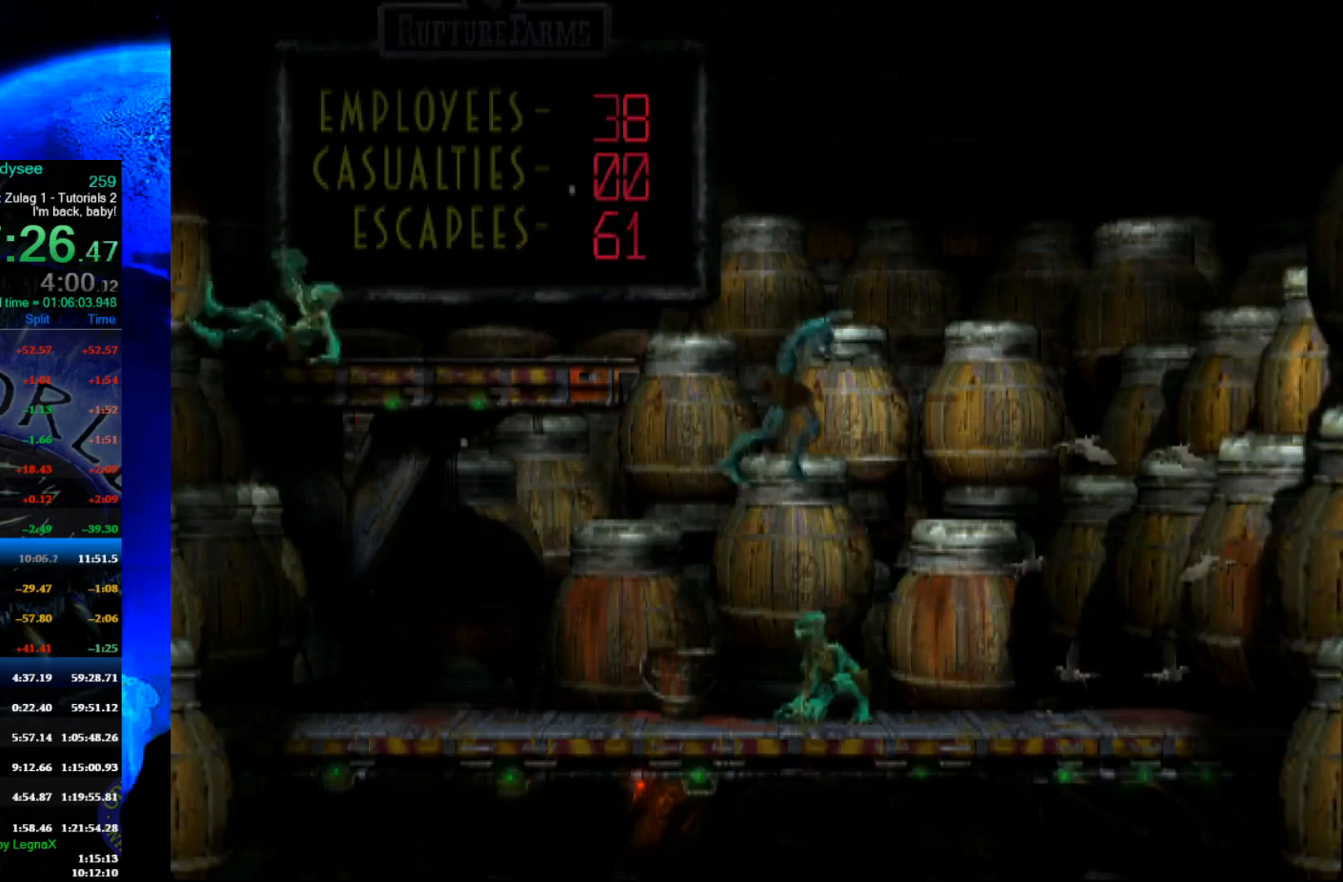
{"buttons": [], "left_stick": "center", "events": [[367, "left_stick", "center"]]}
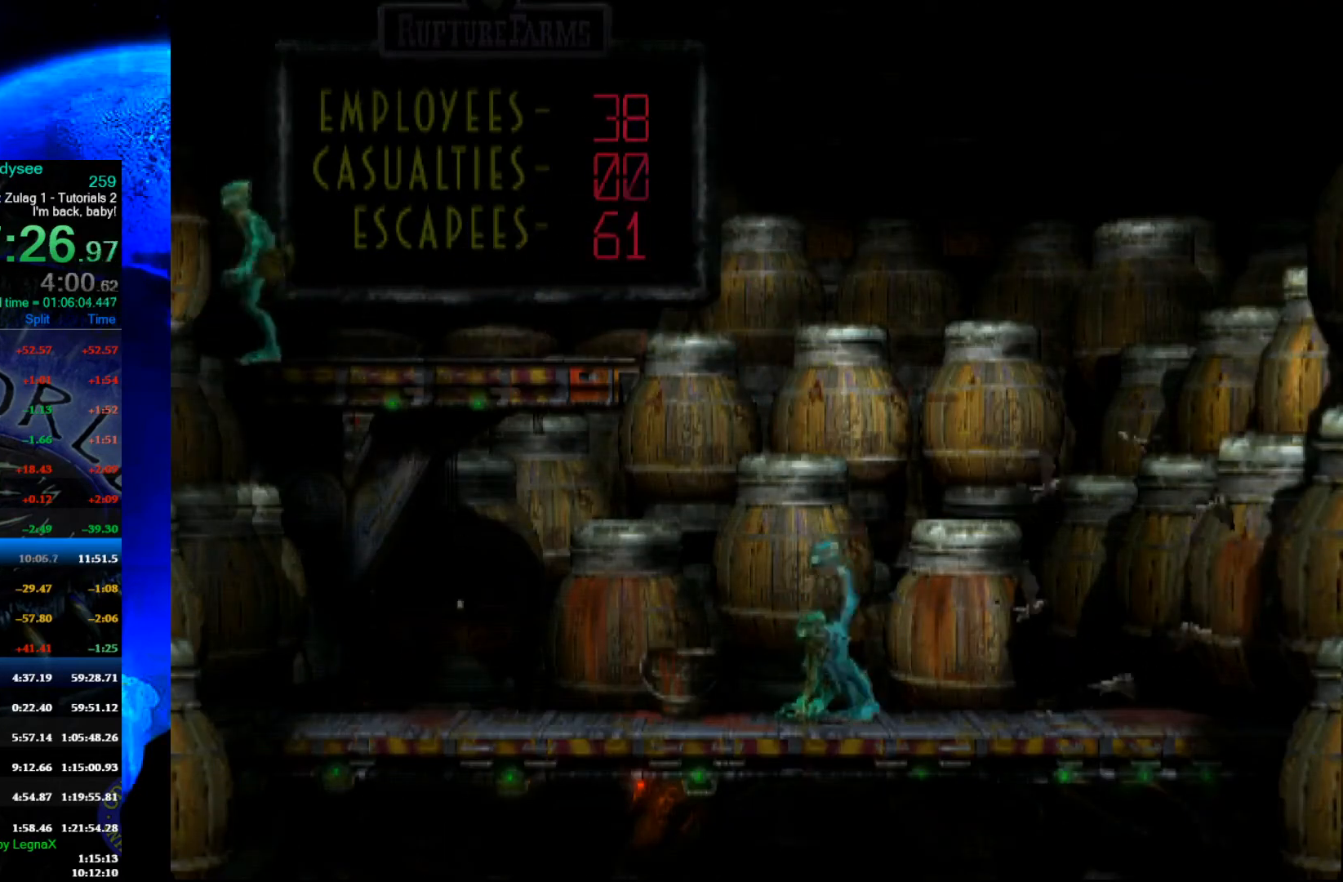
{"buttons": ["R1"], "left_stick": "center", "events": [[33, "R1", "down"]]}
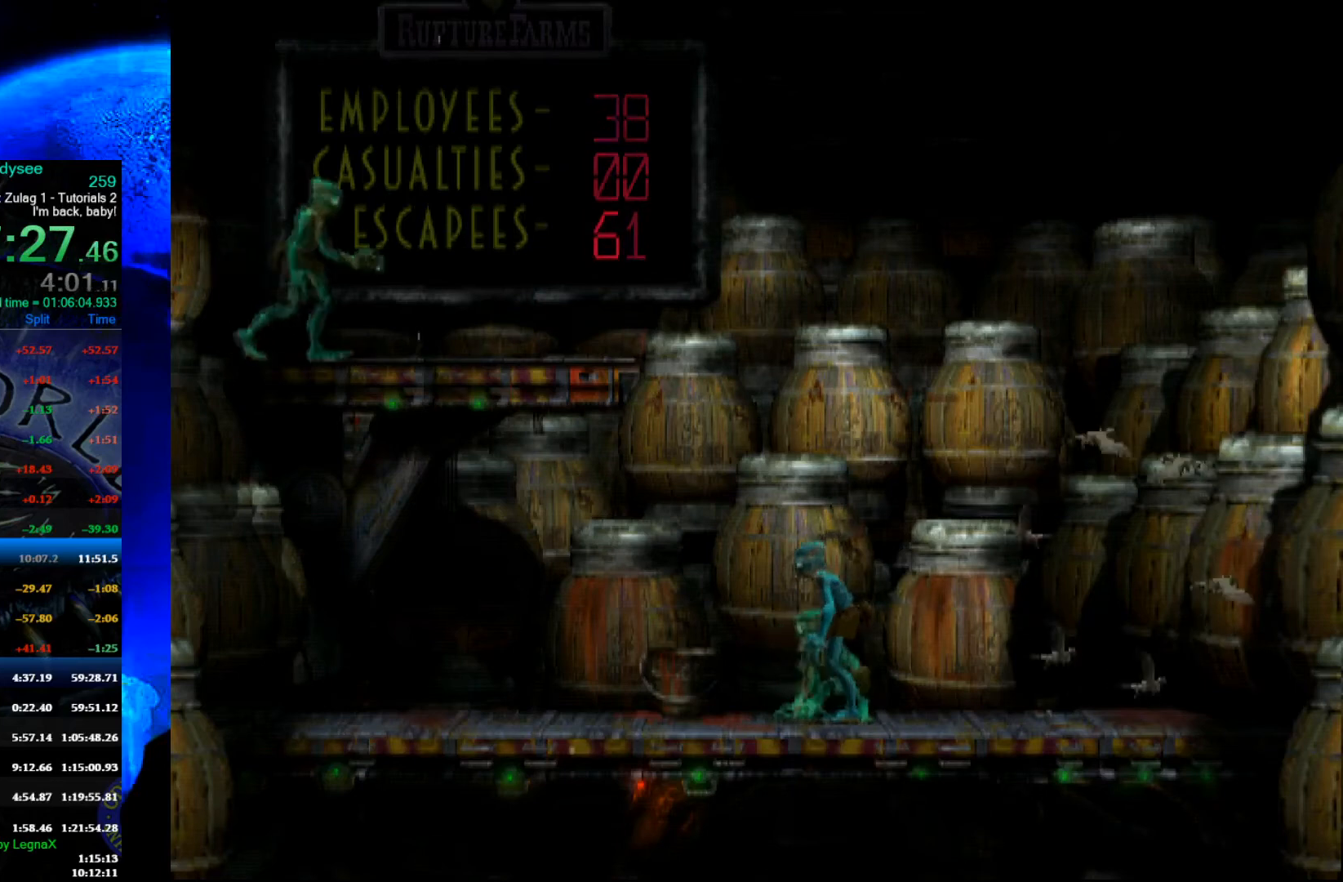
{"buttons": ["Y", "R1"], "left_stick": "up", "events": [[67, "left_stick", "left"], [200, "Y", "down"], [333, "left_stick", "up"]]}
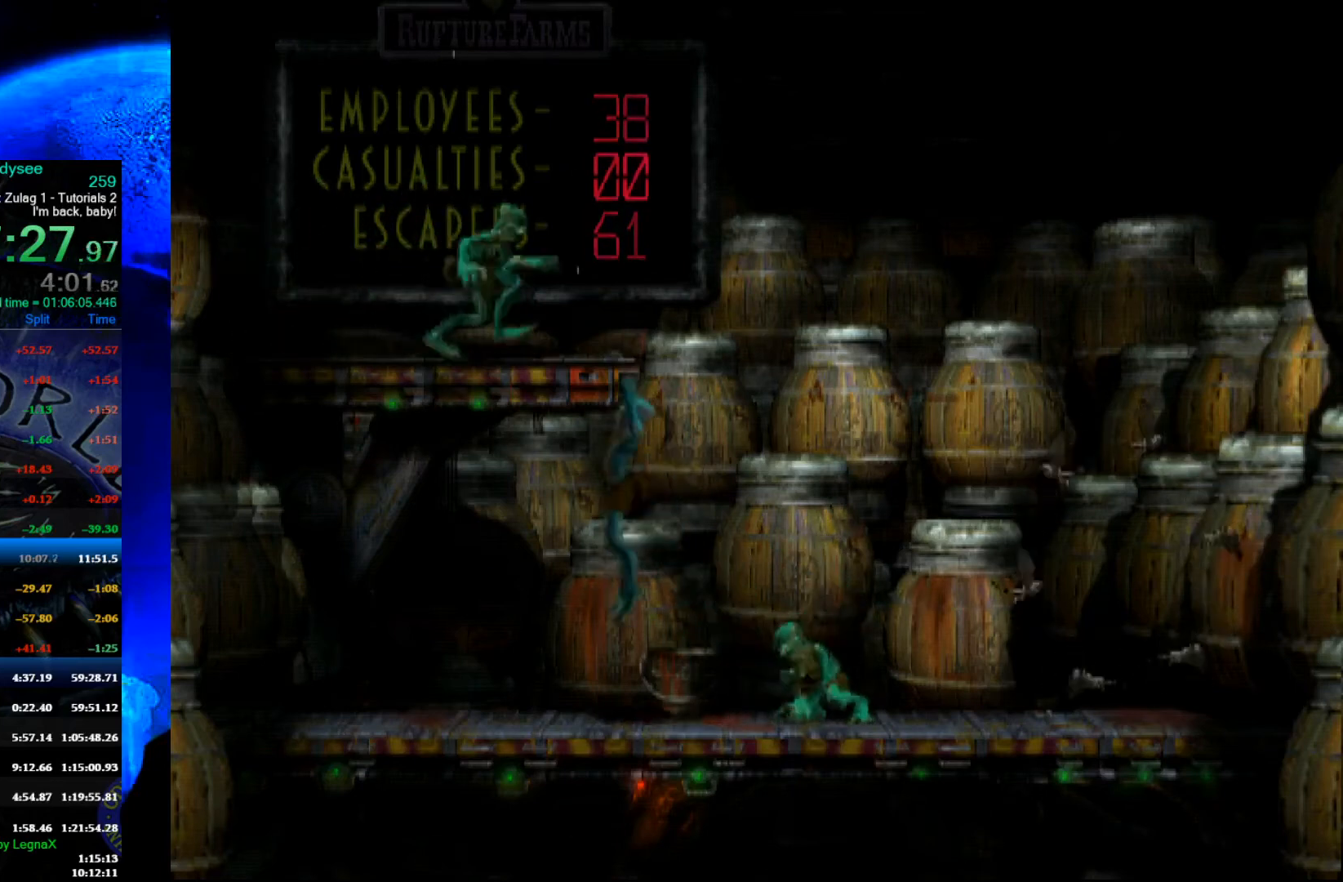
{"buttons": [], "left_stick": "left", "events": [[100, "R1", "up"], [100, "Y", "up"], [200, "left_stick", "center"], [333, "left_stick", "left"]]}
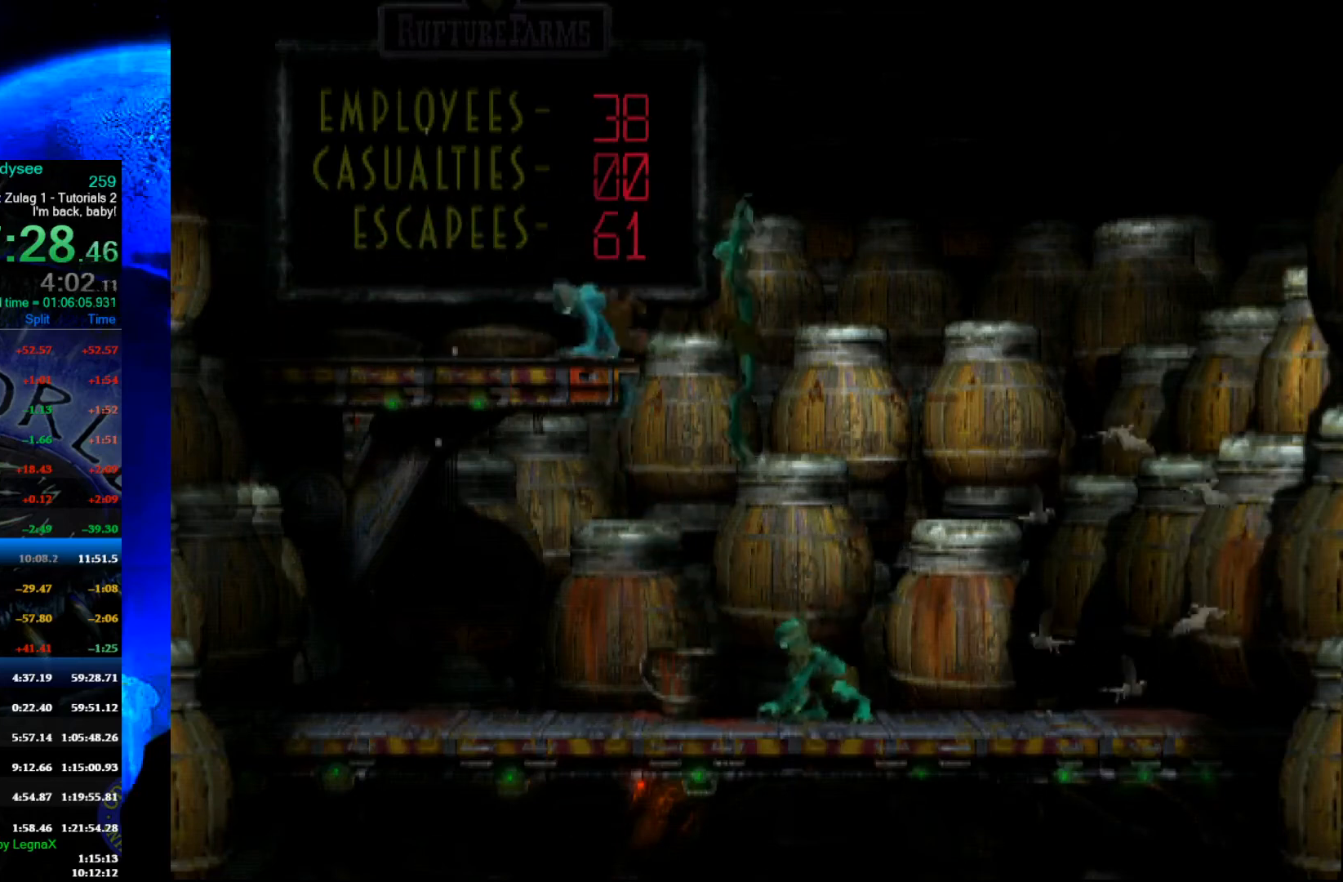
{"buttons": [], "left_stick": "left", "events": []}
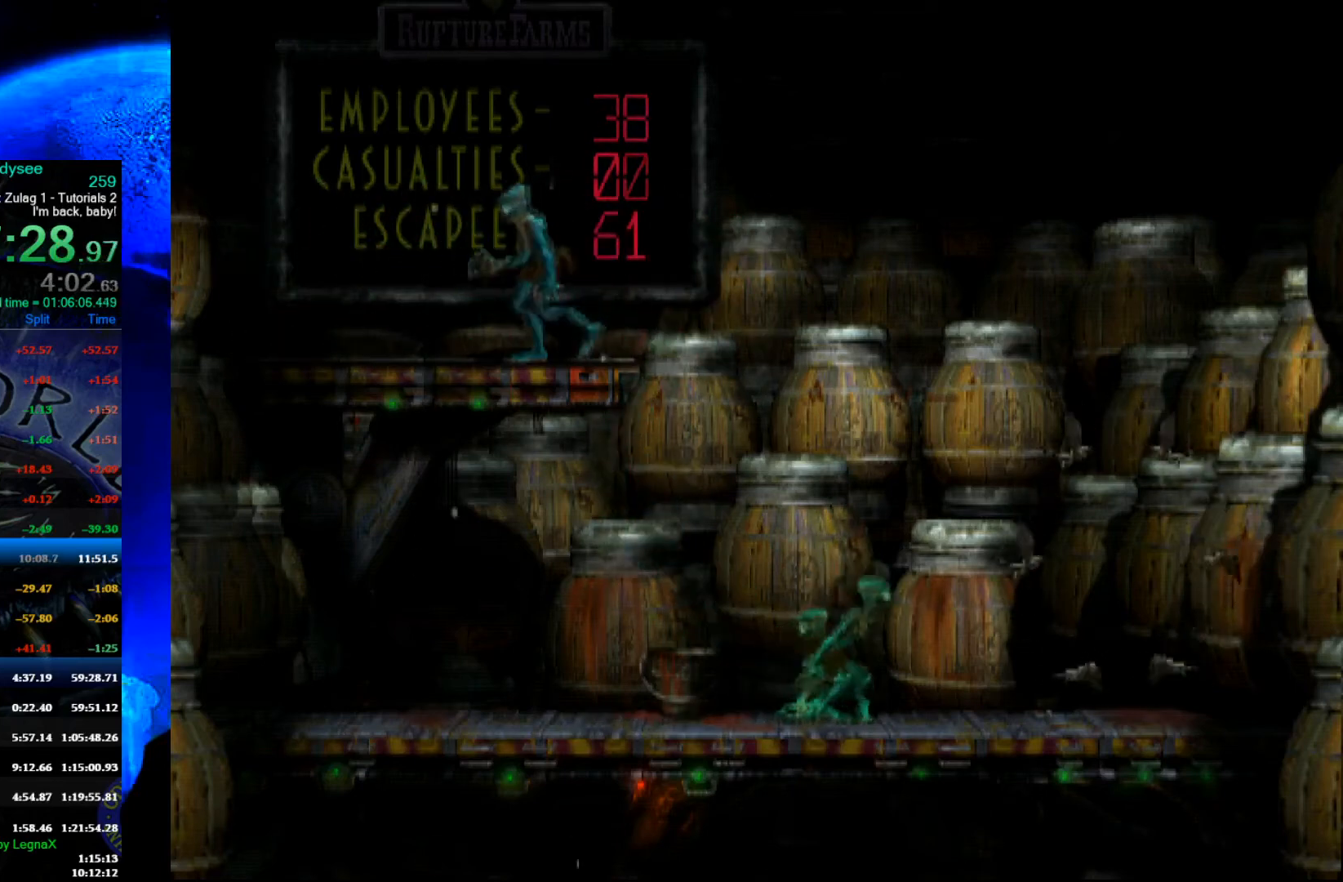
{"buttons": ["L1", "R1"], "left_stick": "center", "events": [[100, "left_stick", "center"], [300, "L1", "down"], [300, "R1", "down"]]}
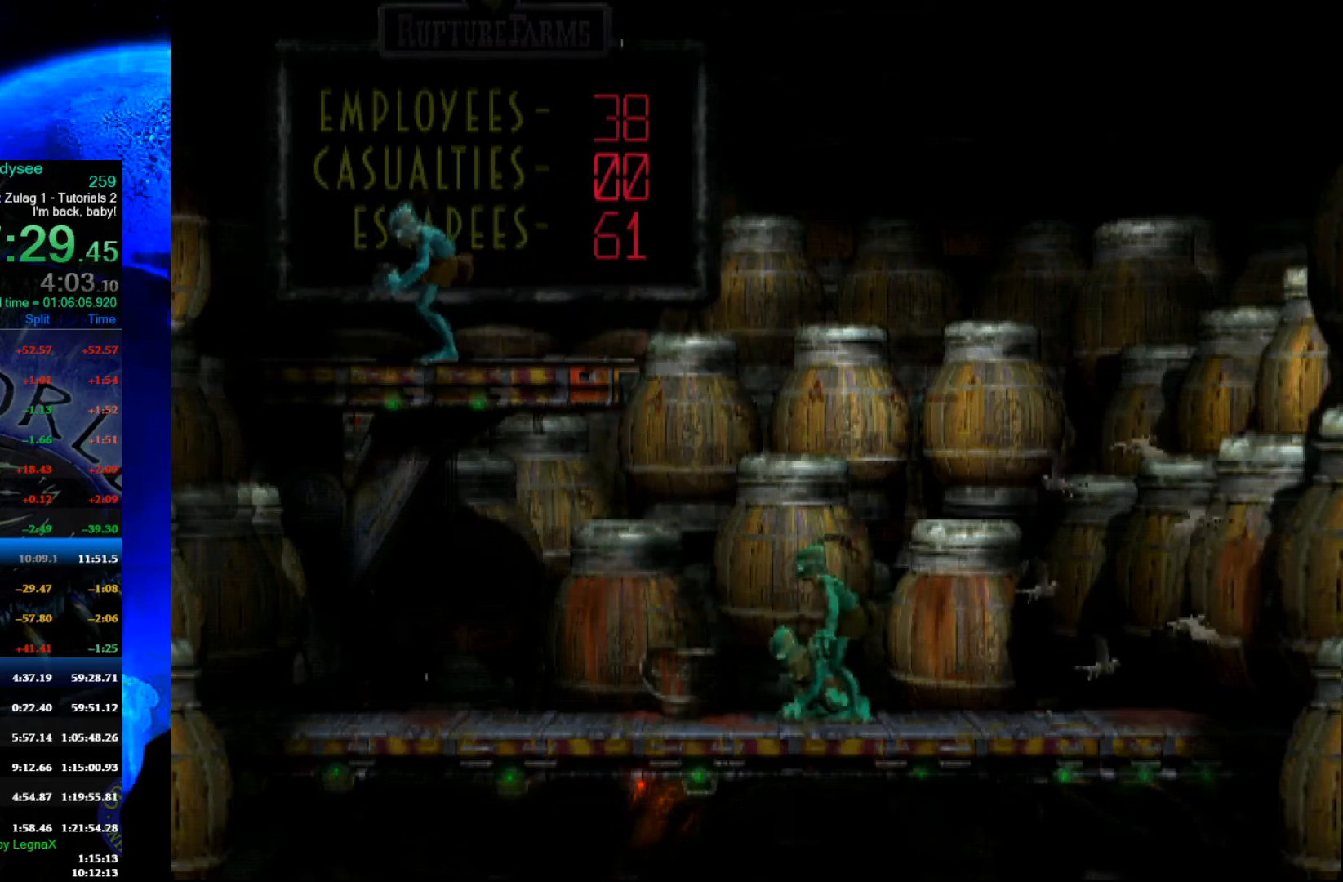
{"buttons": ["L1", "R1"], "left_stick": "center", "events": []}
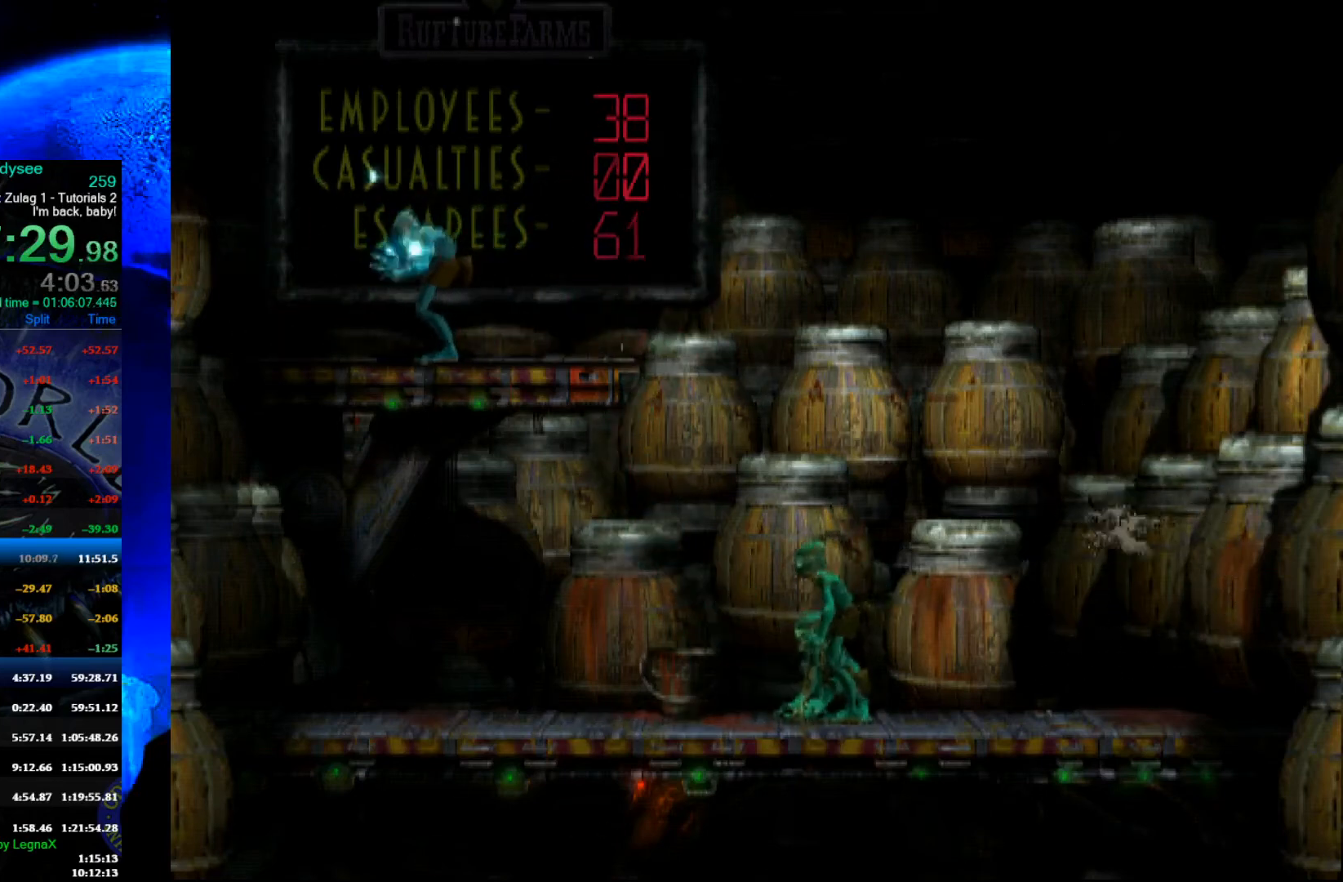
{"buttons": ["L1", "R1"], "left_stick": "center", "events": []}
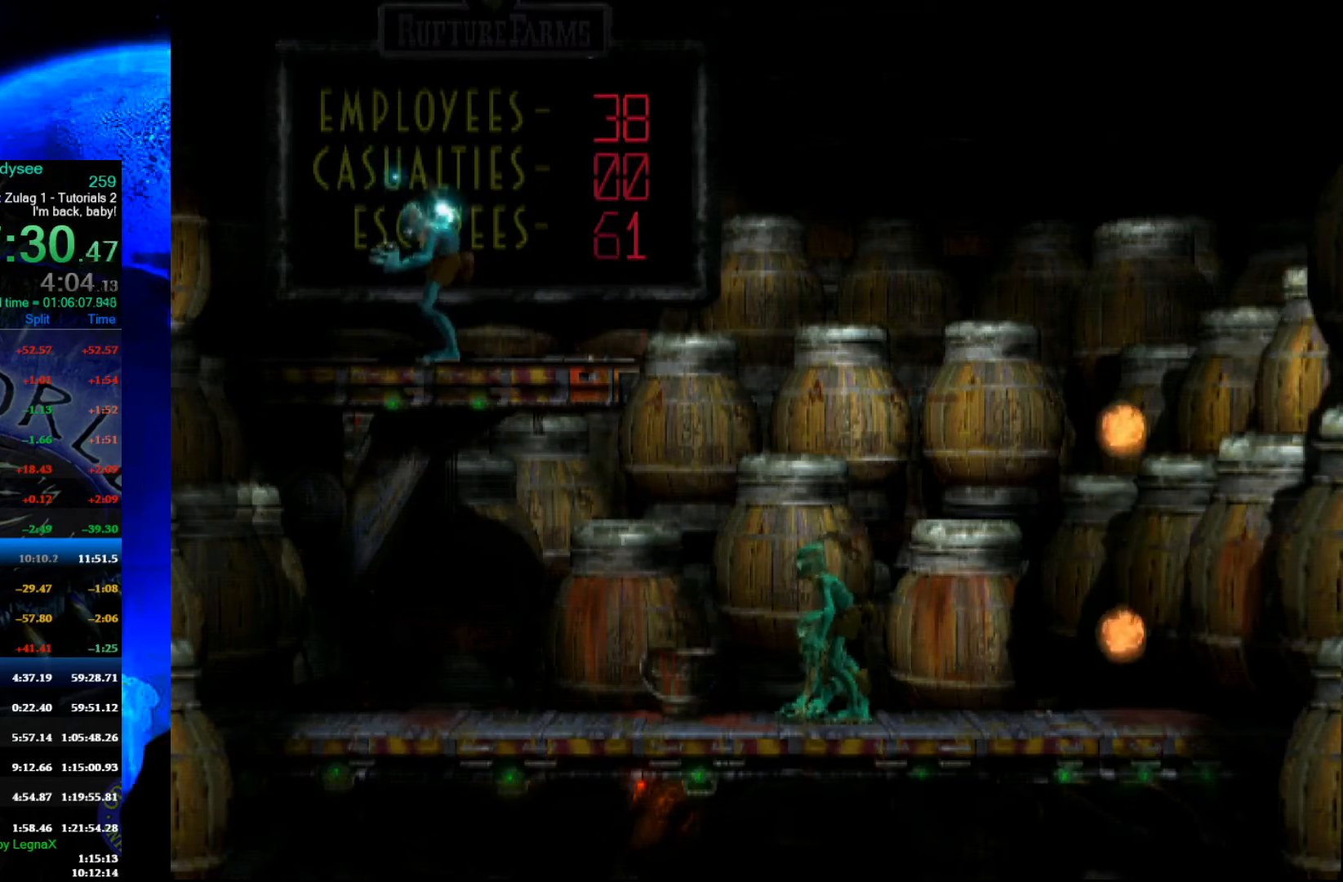
{"buttons": ["L1", "R1"], "left_stick": "center", "events": []}
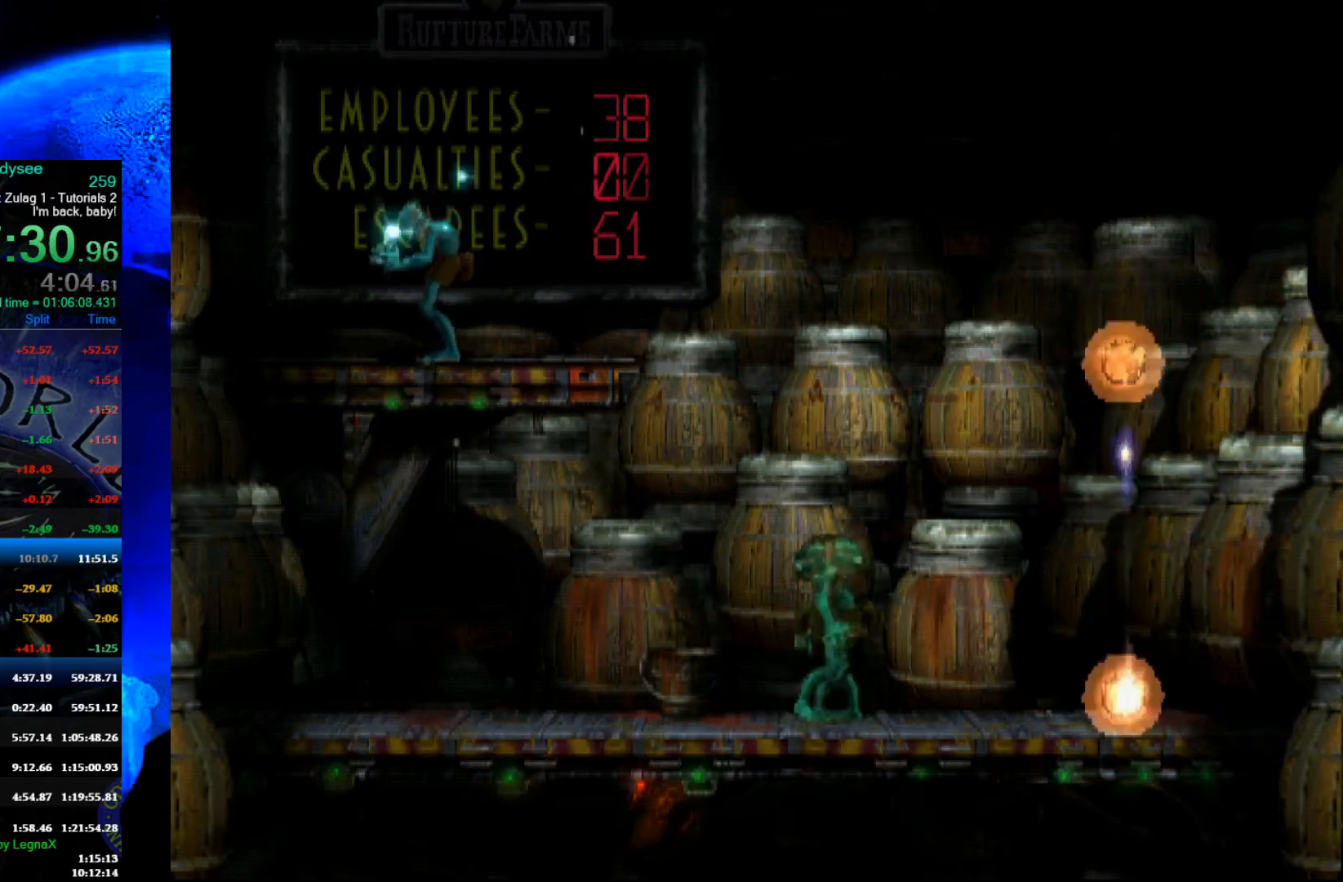
{"buttons": ["L1", "R1"], "left_stick": "center", "events": []}
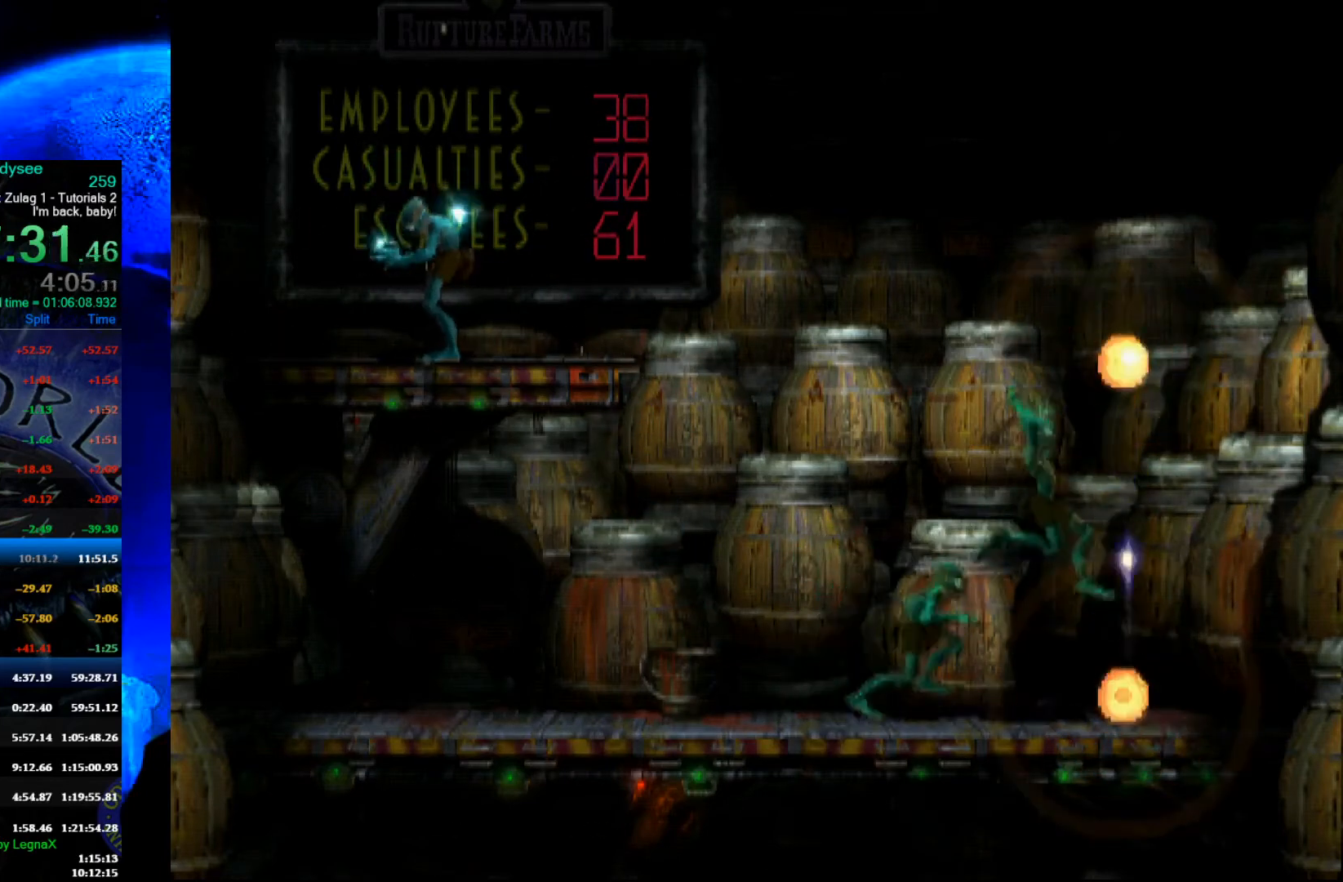
{"buttons": [], "left_stick": "up", "events": [[100, "L1", "up"], [100, "R1", "up"], [233, "left_stick", "up"]]}
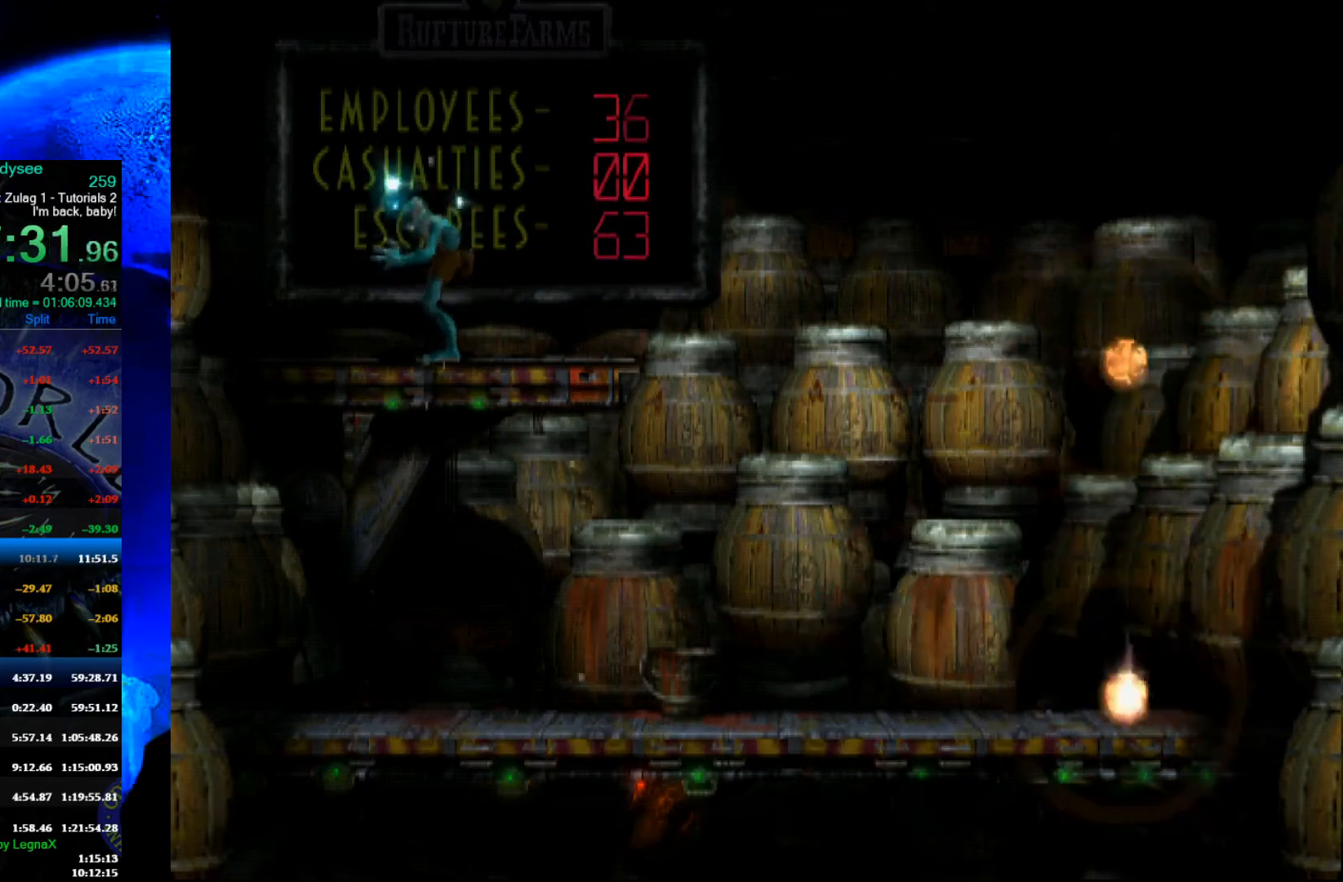
{"buttons": [], "left_stick": "up", "events": []}
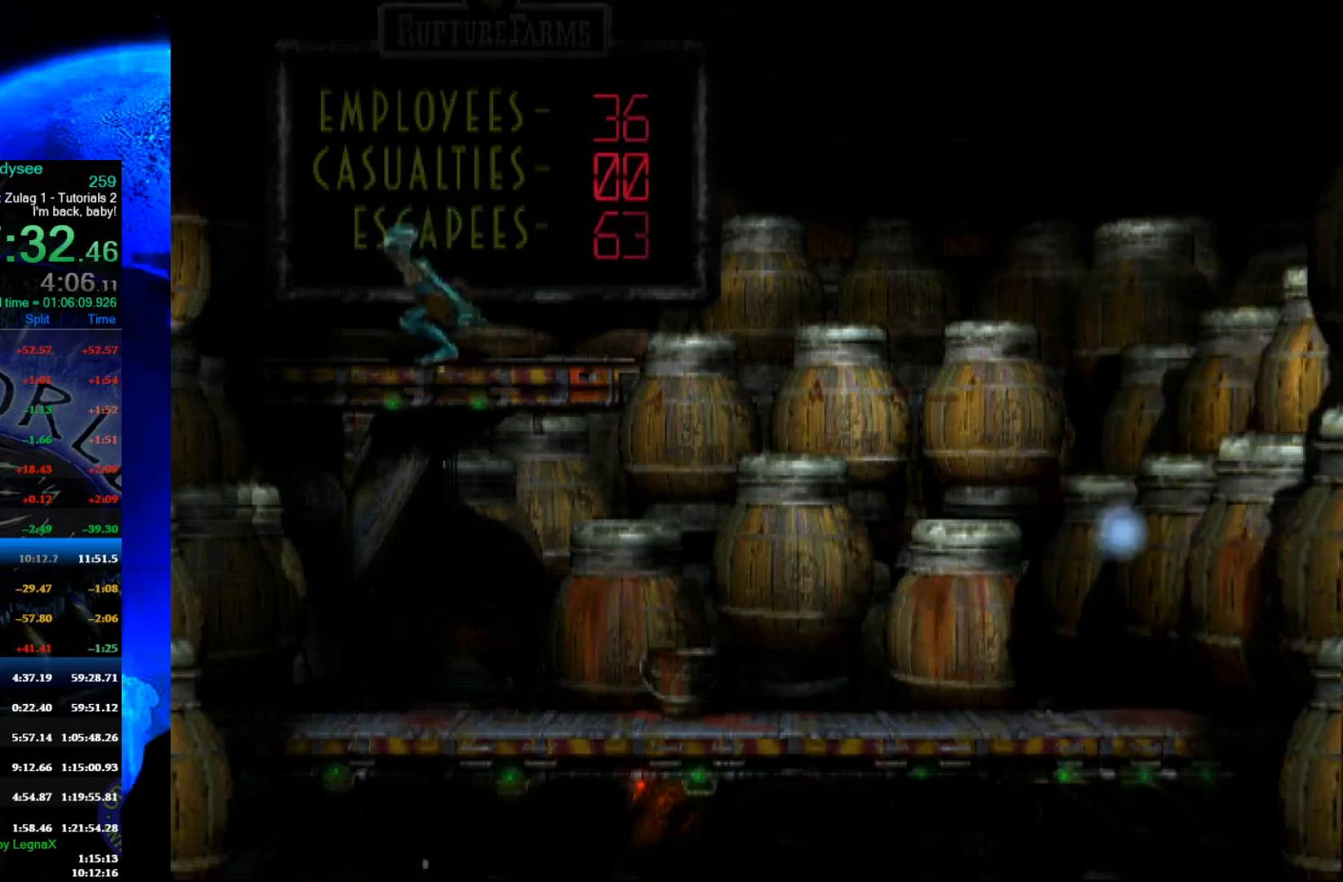
{"buttons": [], "left_stick": "up", "events": []}
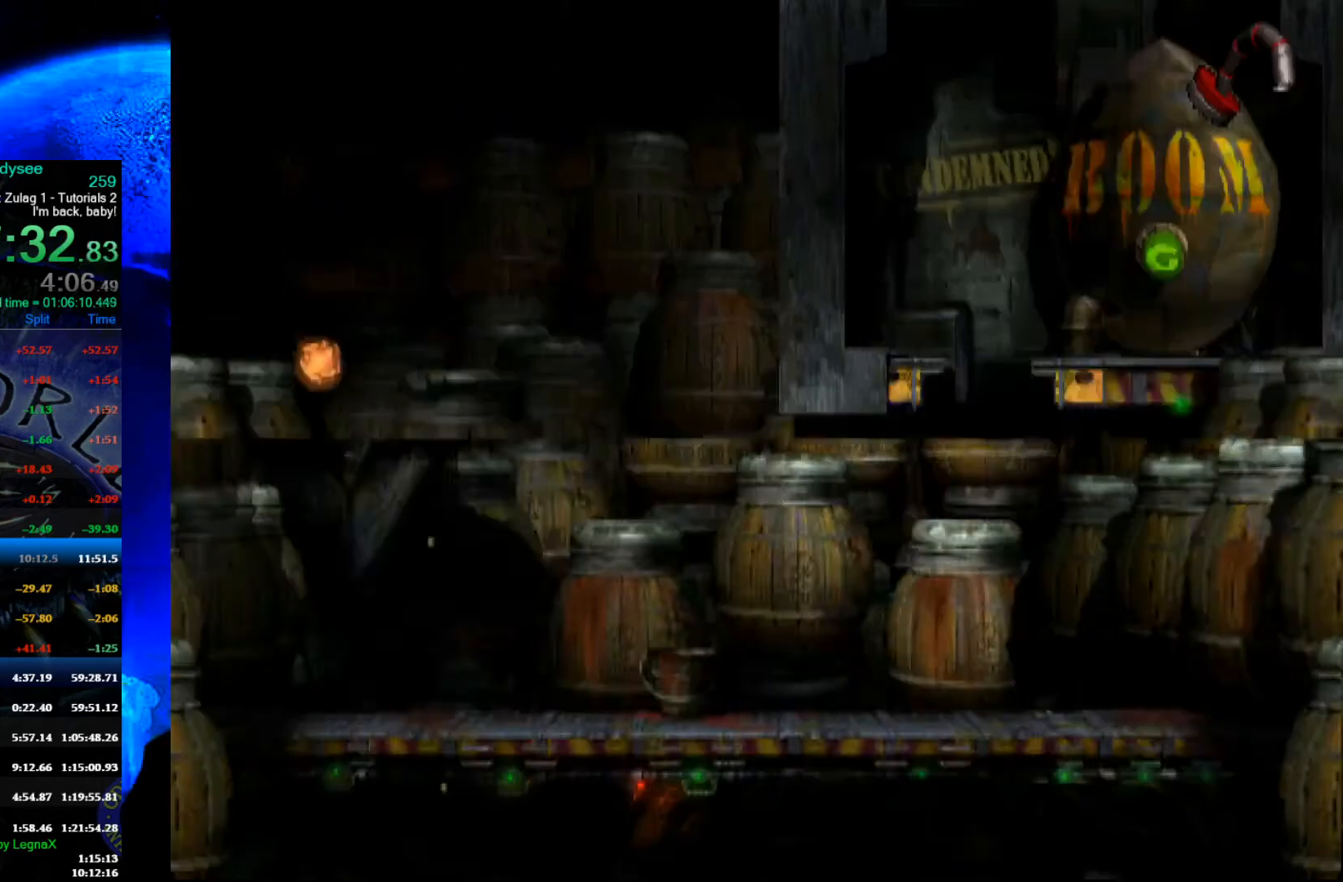
{"buttons": ["Y"], "left_stick": "center", "events": [[367, "Y", "down"], [433, "left_stick", "center"]]}
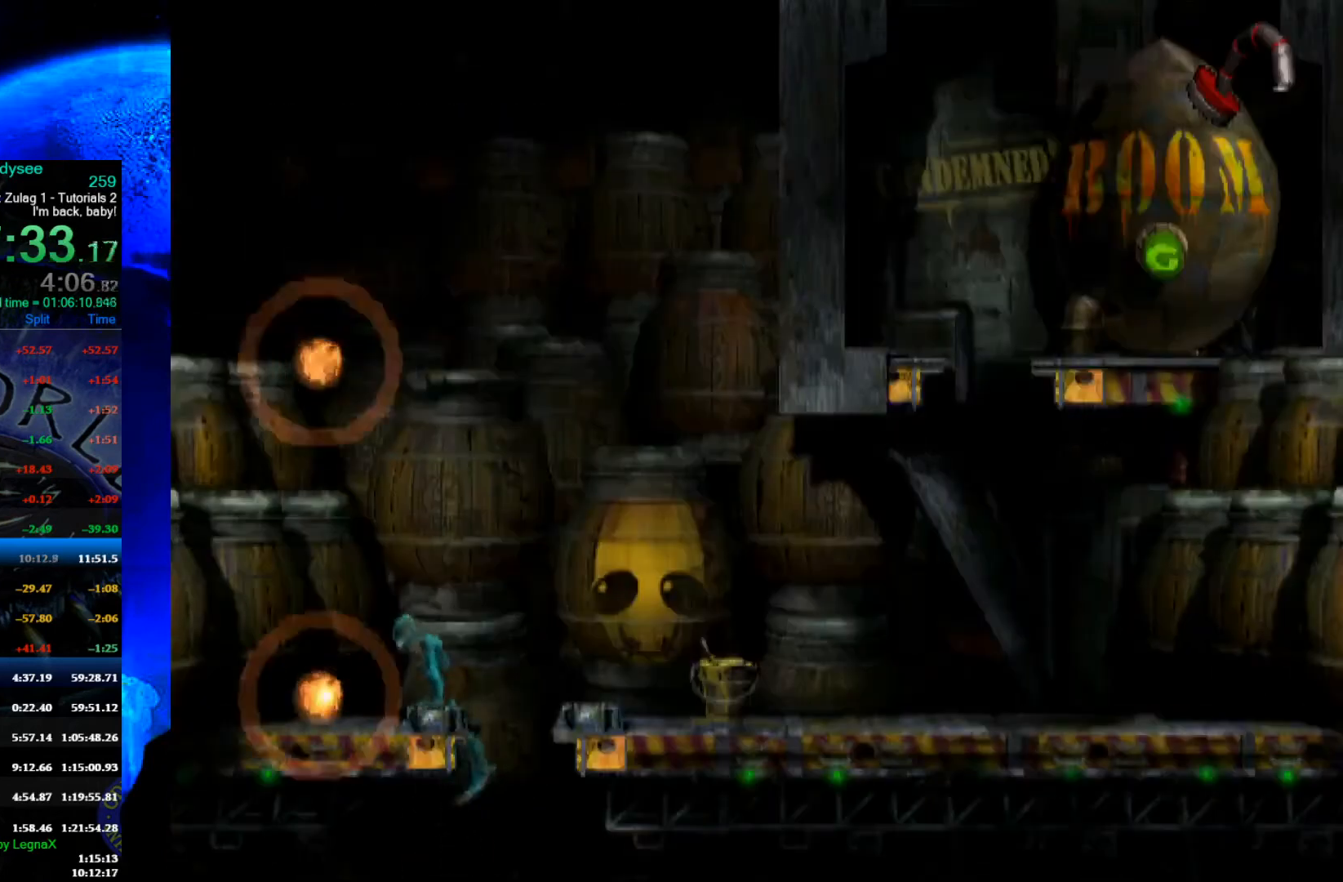
{"buttons": ["Y"], "left_stick": "center", "events": []}
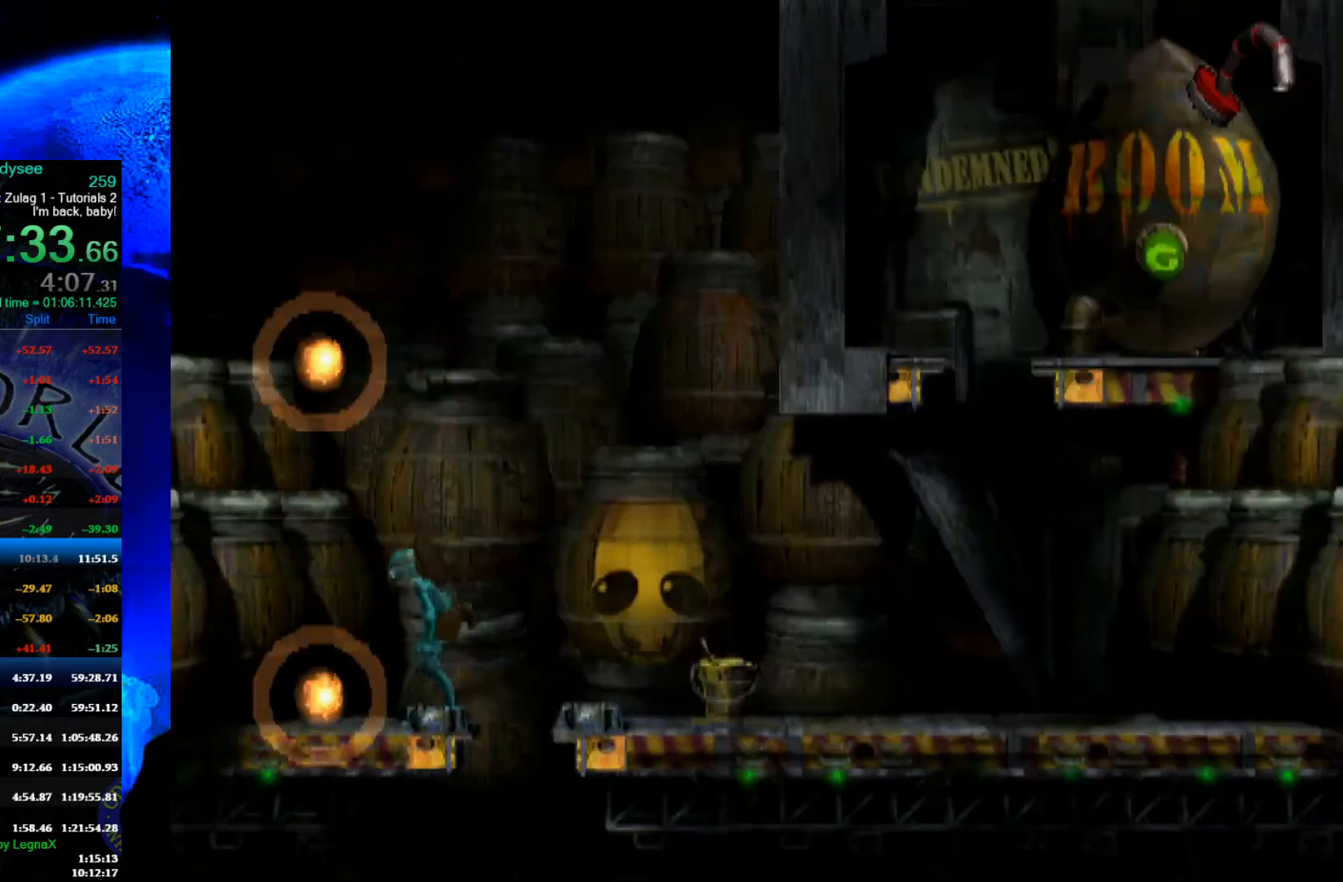
{"buttons": [], "left_stick": "center", "events": [[433, "Y", "up"]]}
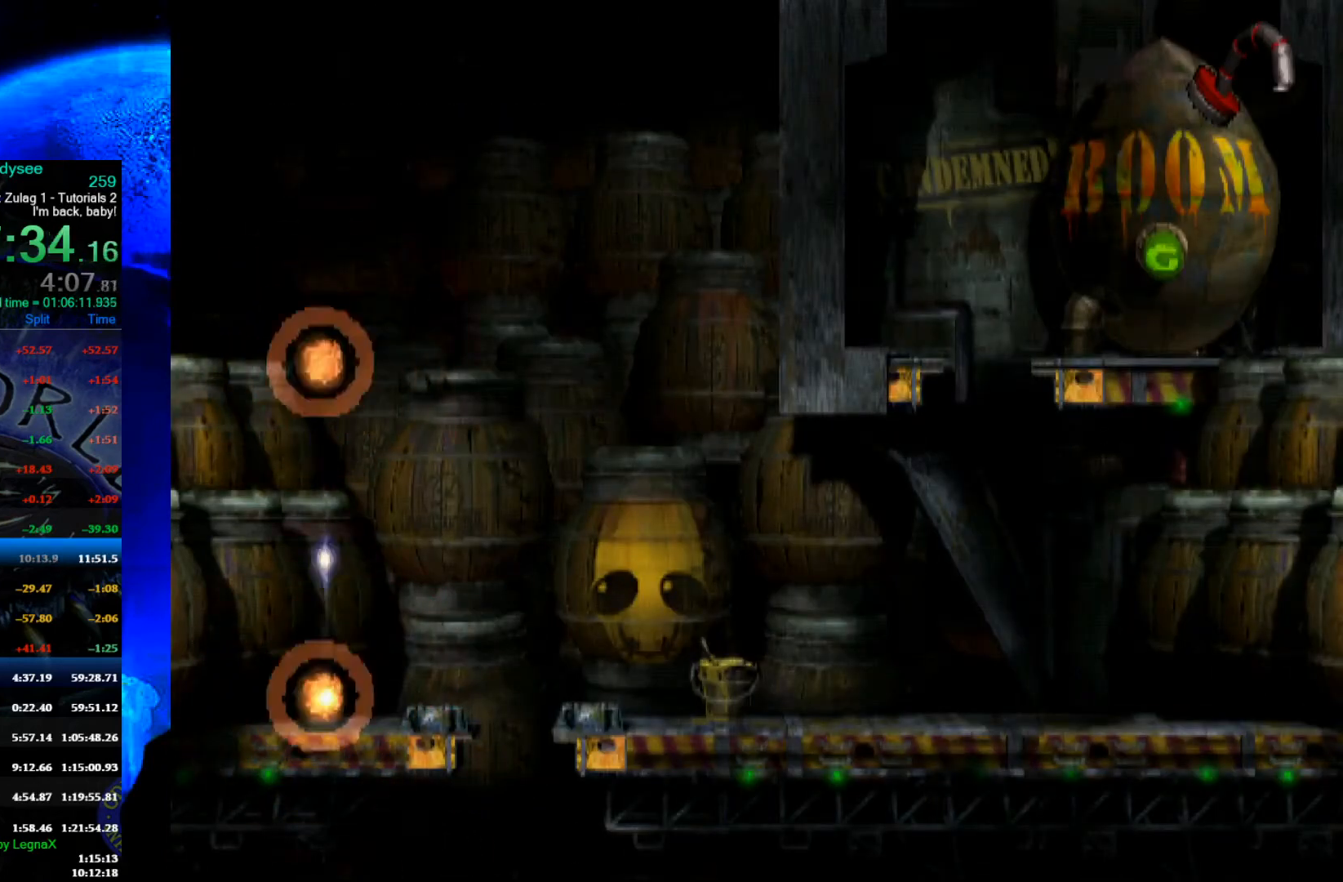
{"buttons": ["A"], "left_stick": "center", "events": [[267, "A", "down"]]}
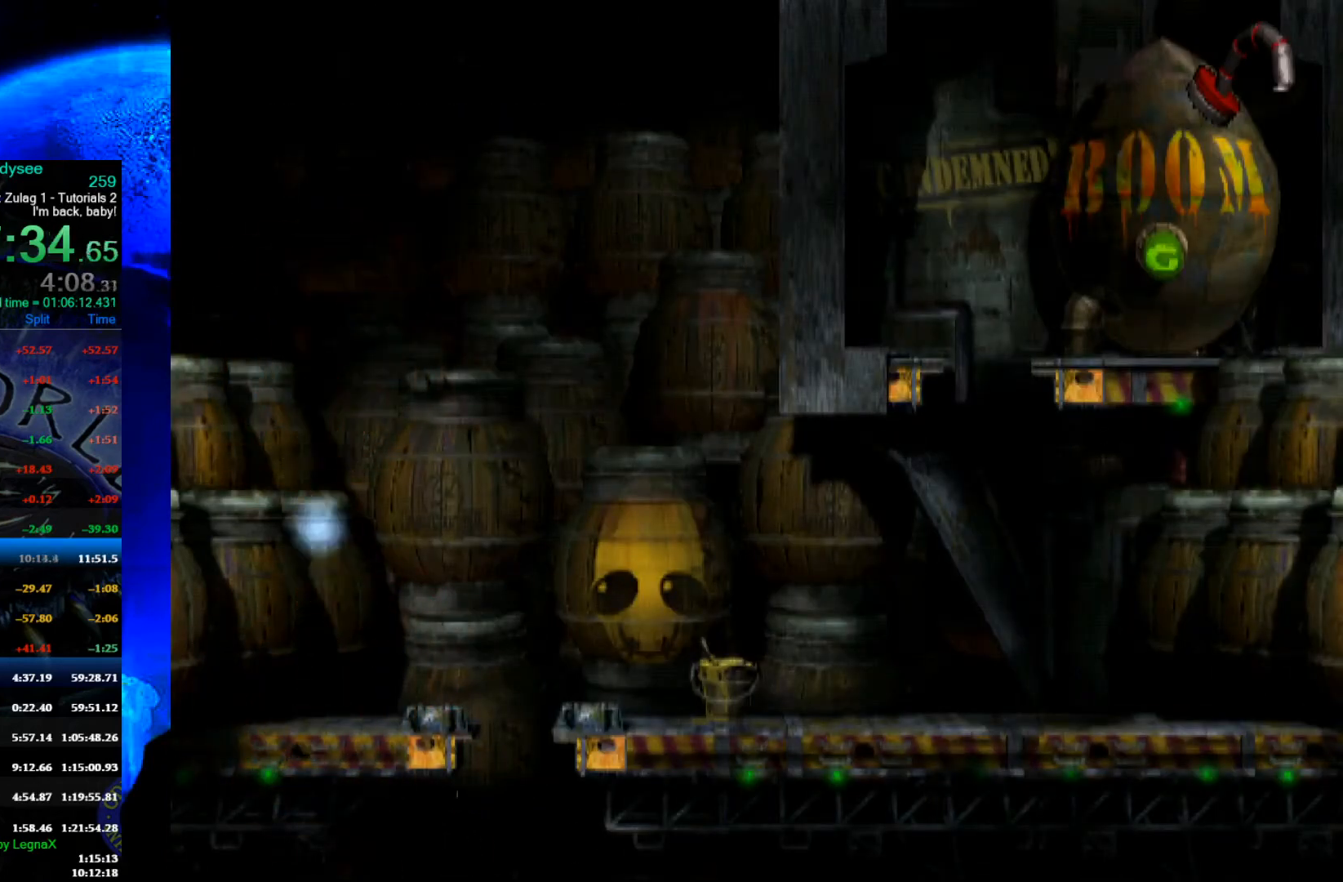
{"buttons": ["A"], "left_stick": "center", "events": []}
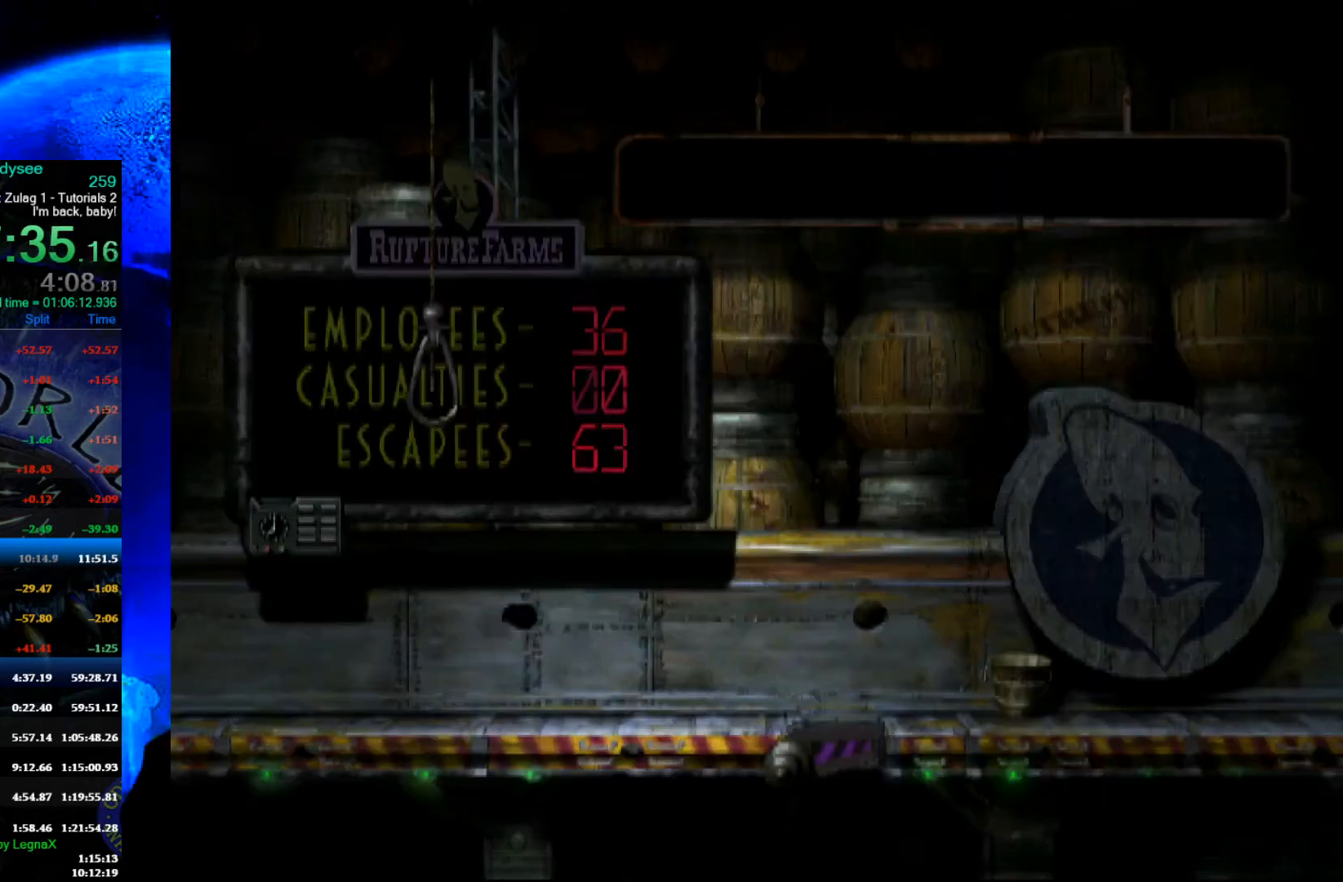
{"buttons": ["A"], "left_stick": "center", "events": []}
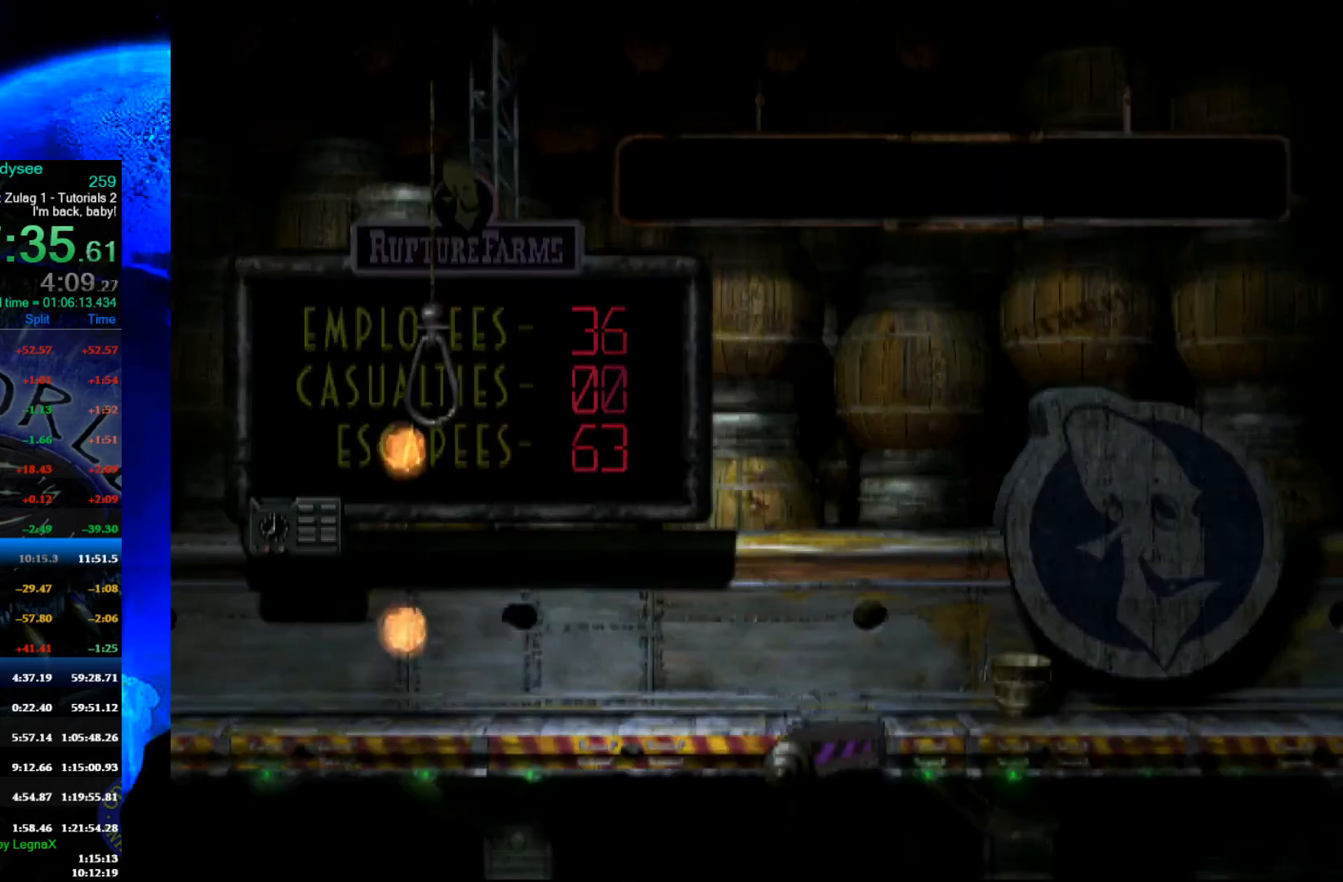
{"buttons": ["A", "R1"], "left_stick": "left", "events": [[200, "left_stick", "left"], [233, "R1", "down"]]}
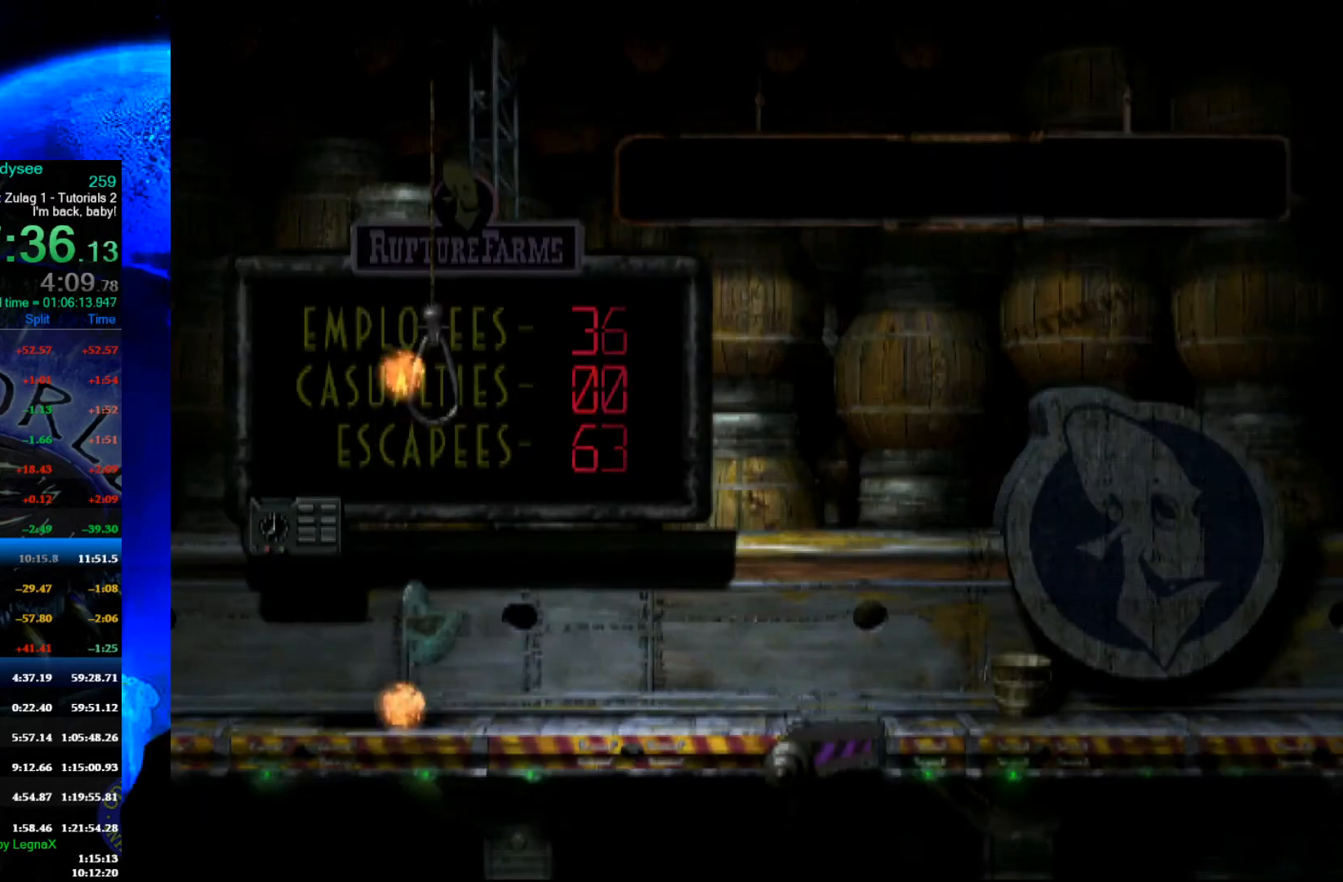
{"buttons": ["A", "R1"], "left_stick": "left", "events": []}